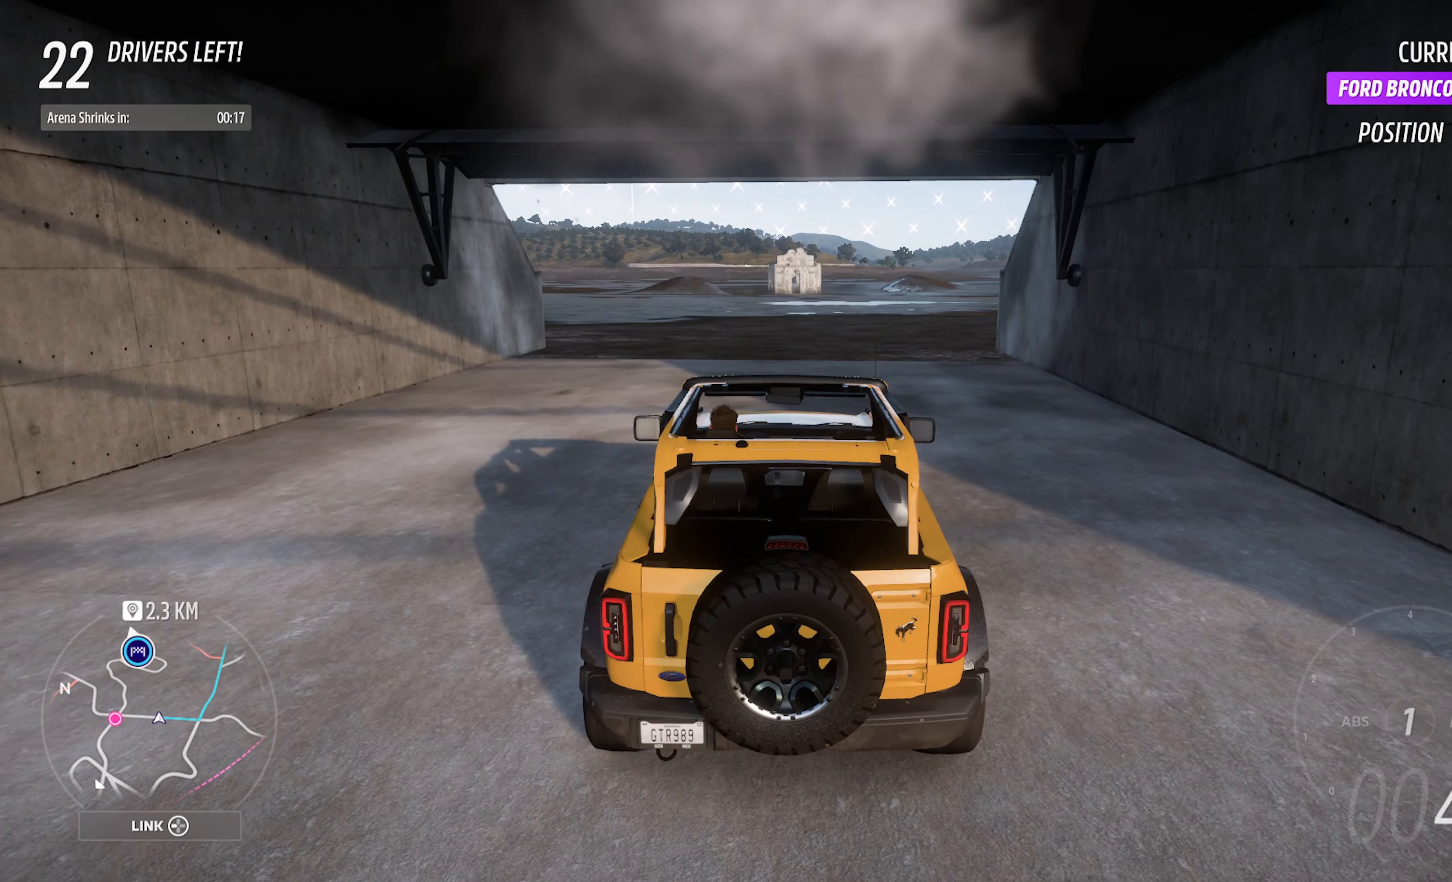
Gameplay with a controller (Xbox layout); each line is a JSON object with the inputs held at the frame after it. "events" lists button and stick changes between this image and that frame as [ms after this image, input, new state], when the widget could be followed in between.
{"buttons": ["A"], "left_stick": "center", "right_stick": "up-left", "events": [[317, "right_stick", "up-left"]]}
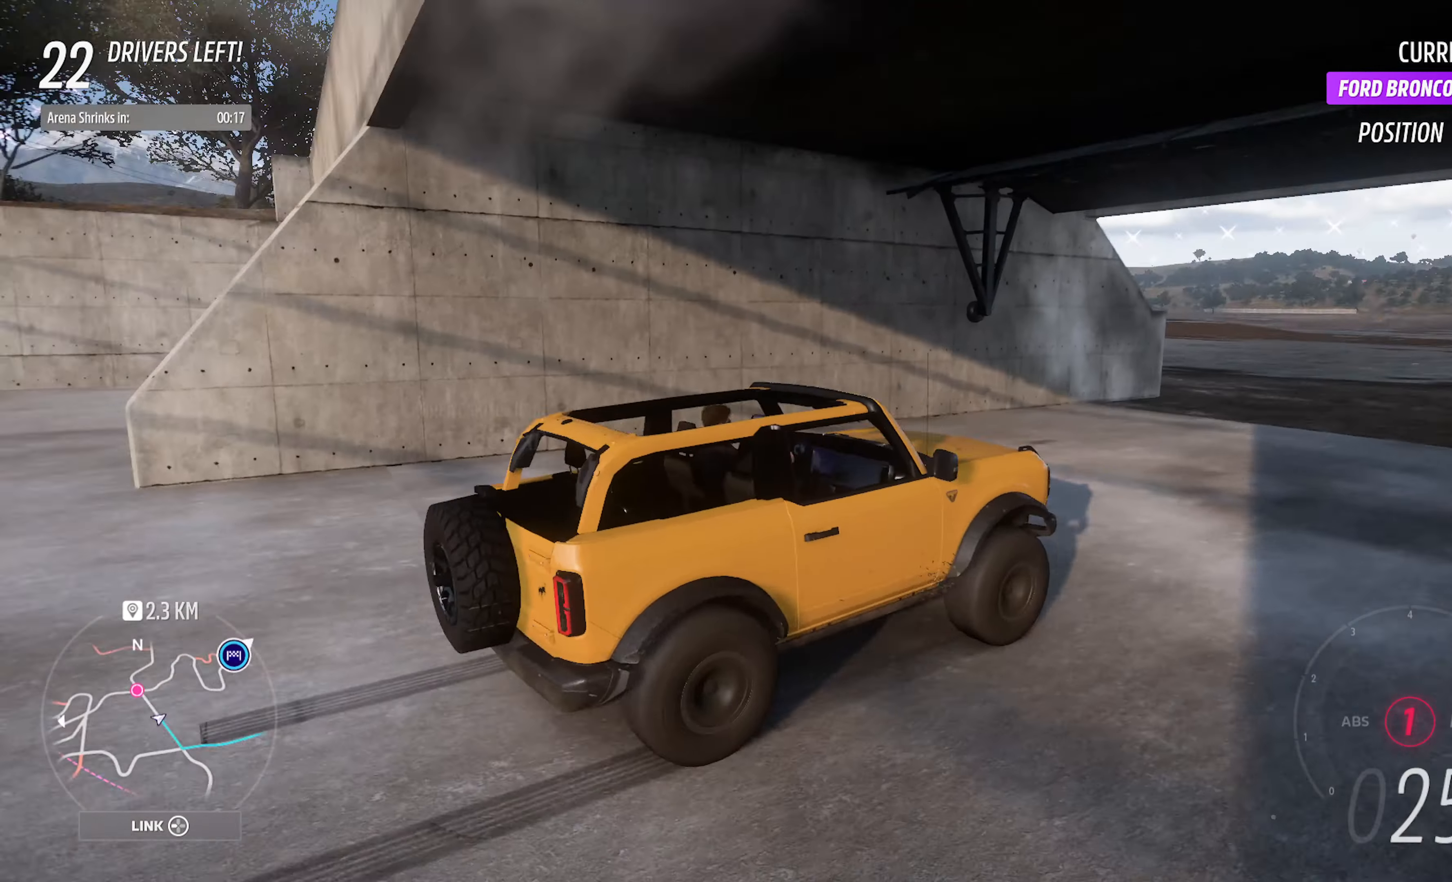
{"buttons": ["A", "L1"], "left_stick": "center", "right_stick": "up-left", "events": [[84, "L1", "down"]]}
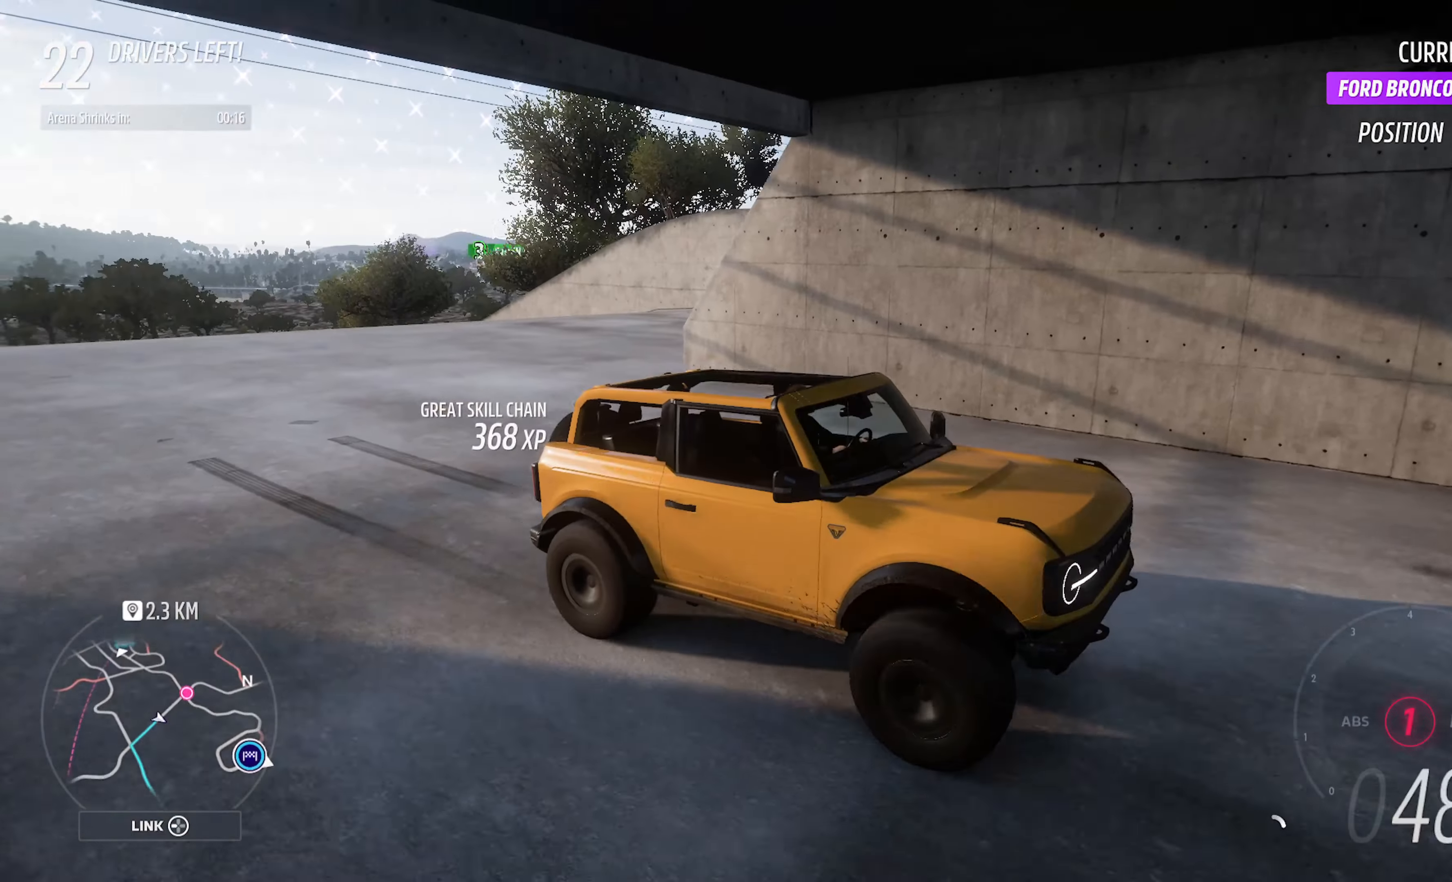
{"buttons": ["A"], "left_stick": "right", "right_stick": "center", "events": [[84, "right_stick", "center"], [134, "R2", "down"], [150, "L1", "up"], [267, "R2", "up"], [434, "left_stick", "right"]]}
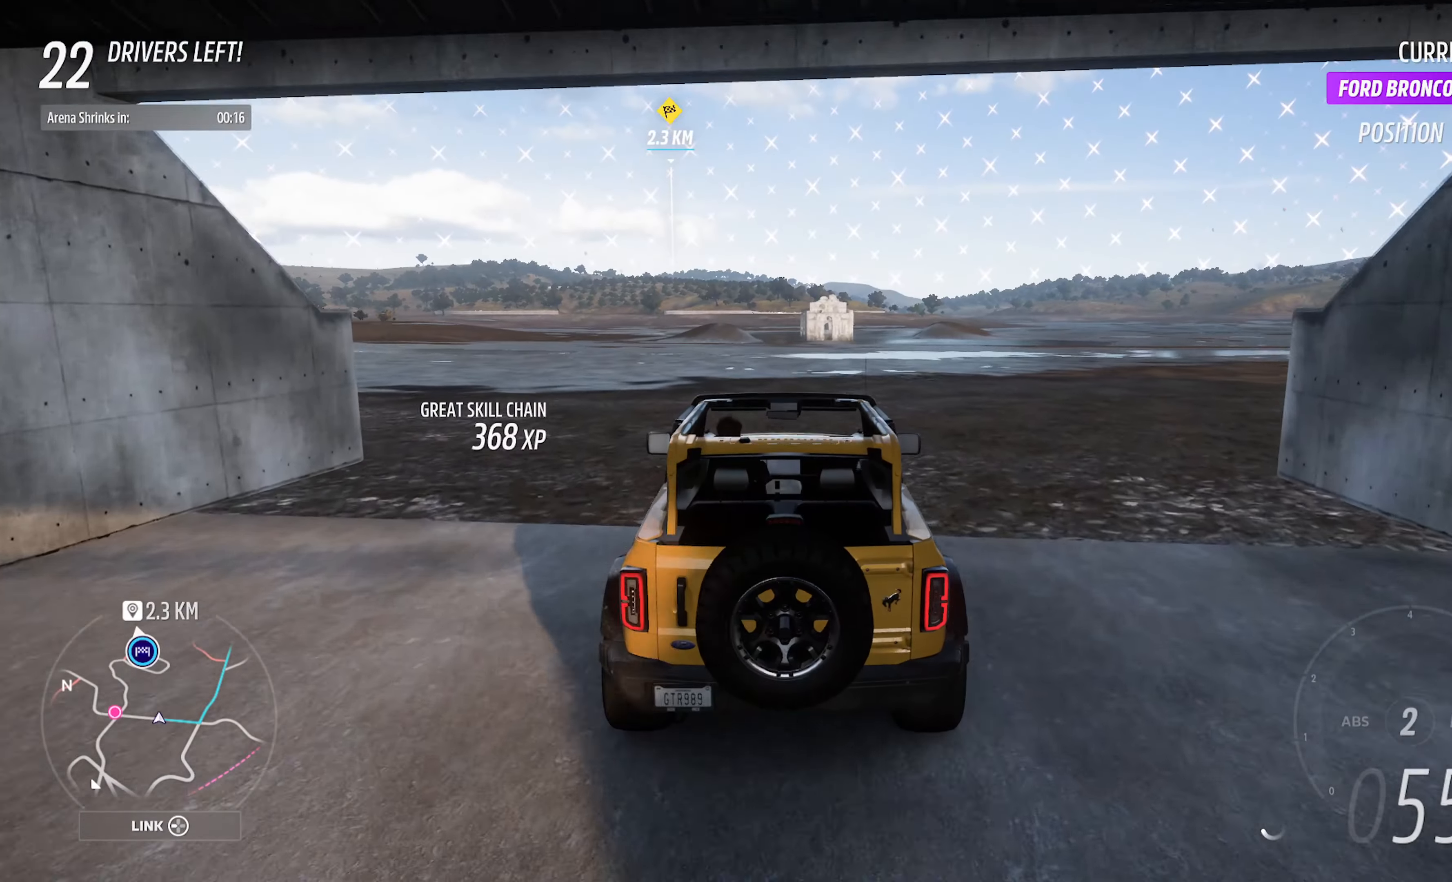
{"buttons": ["A"], "left_stick": "right", "right_stick": "center", "events": [[67, "left_stick", "center"], [334, "left_stick", "right"]]}
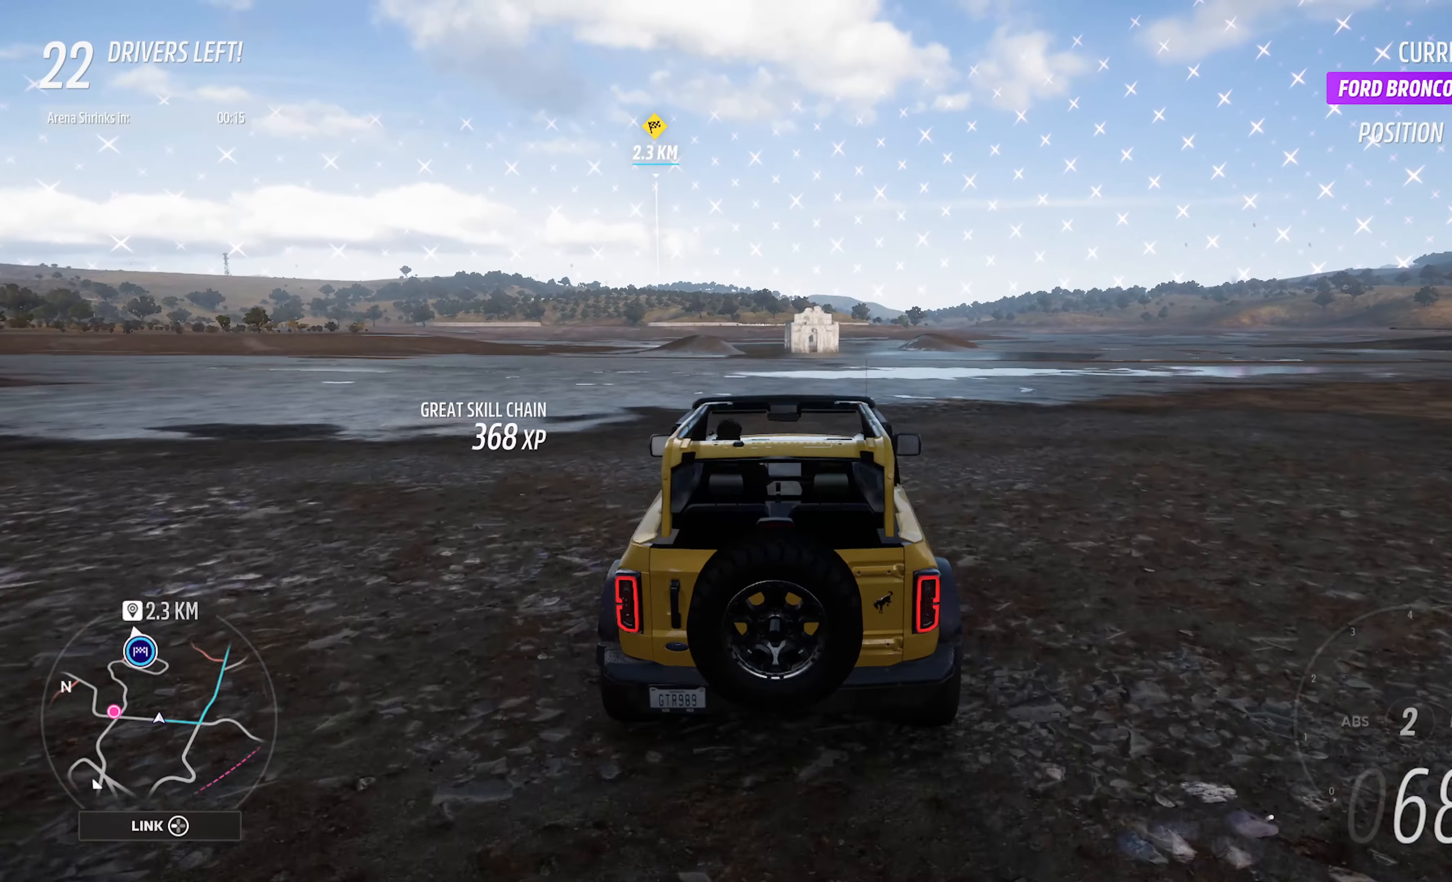
{"buttons": ["A"], "left_stick": "center", "right_stick": "center", "events": [[17, "left_stick", "center"], [134, "R2", "down"], [267, "R2", "up"], [300, "left_stick", "right"], [484, "left_stick", "center"]]}
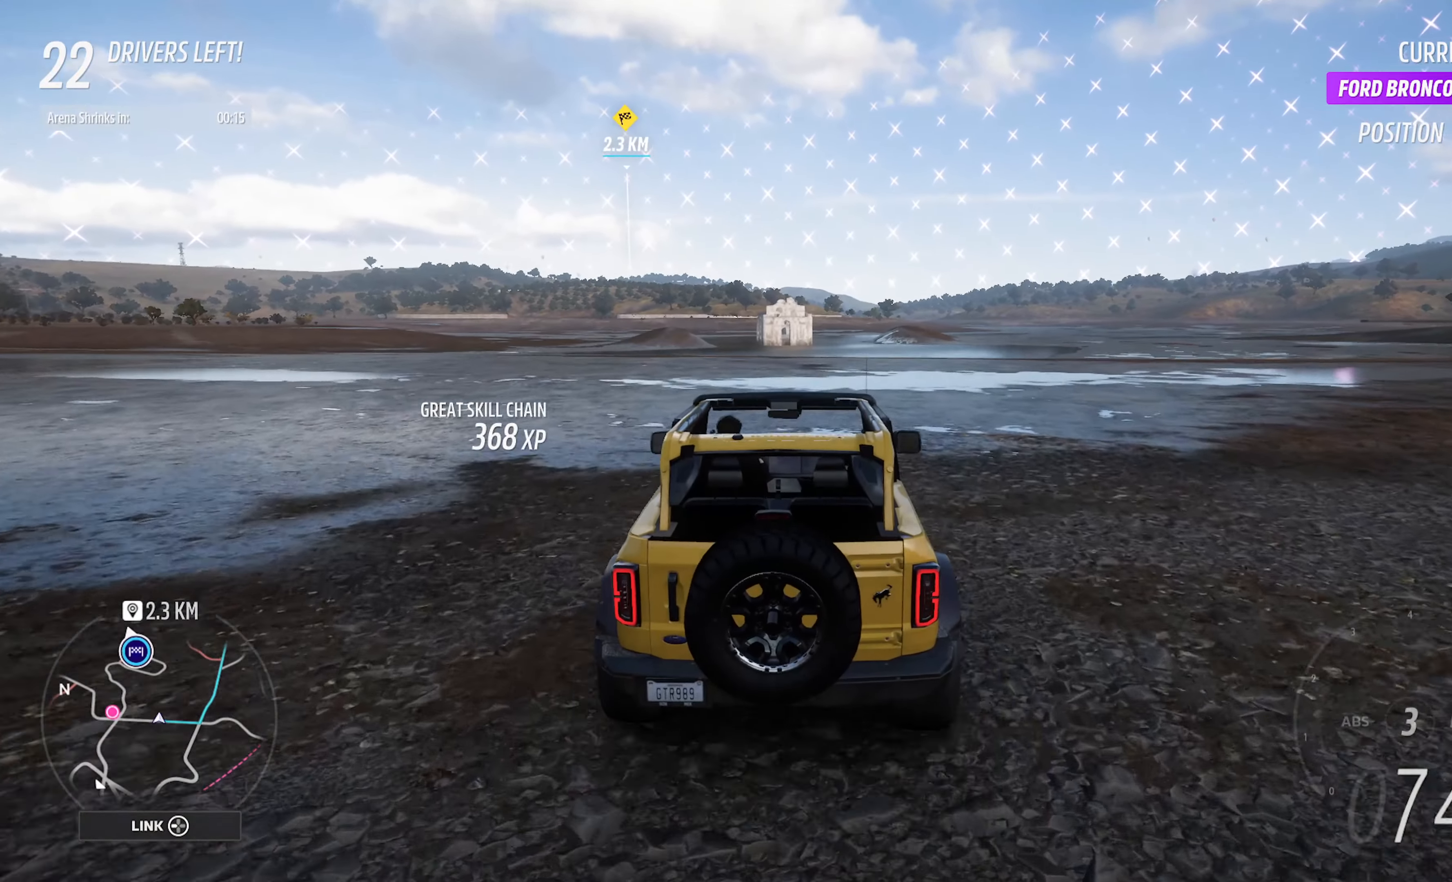
{"buttons": ["A"], "left_stick": "right", "right_stick": "center", "events": [[100, "left_stick", "right"], [250, "left_stick", "center"], [467, "left_stick", "right"]]}
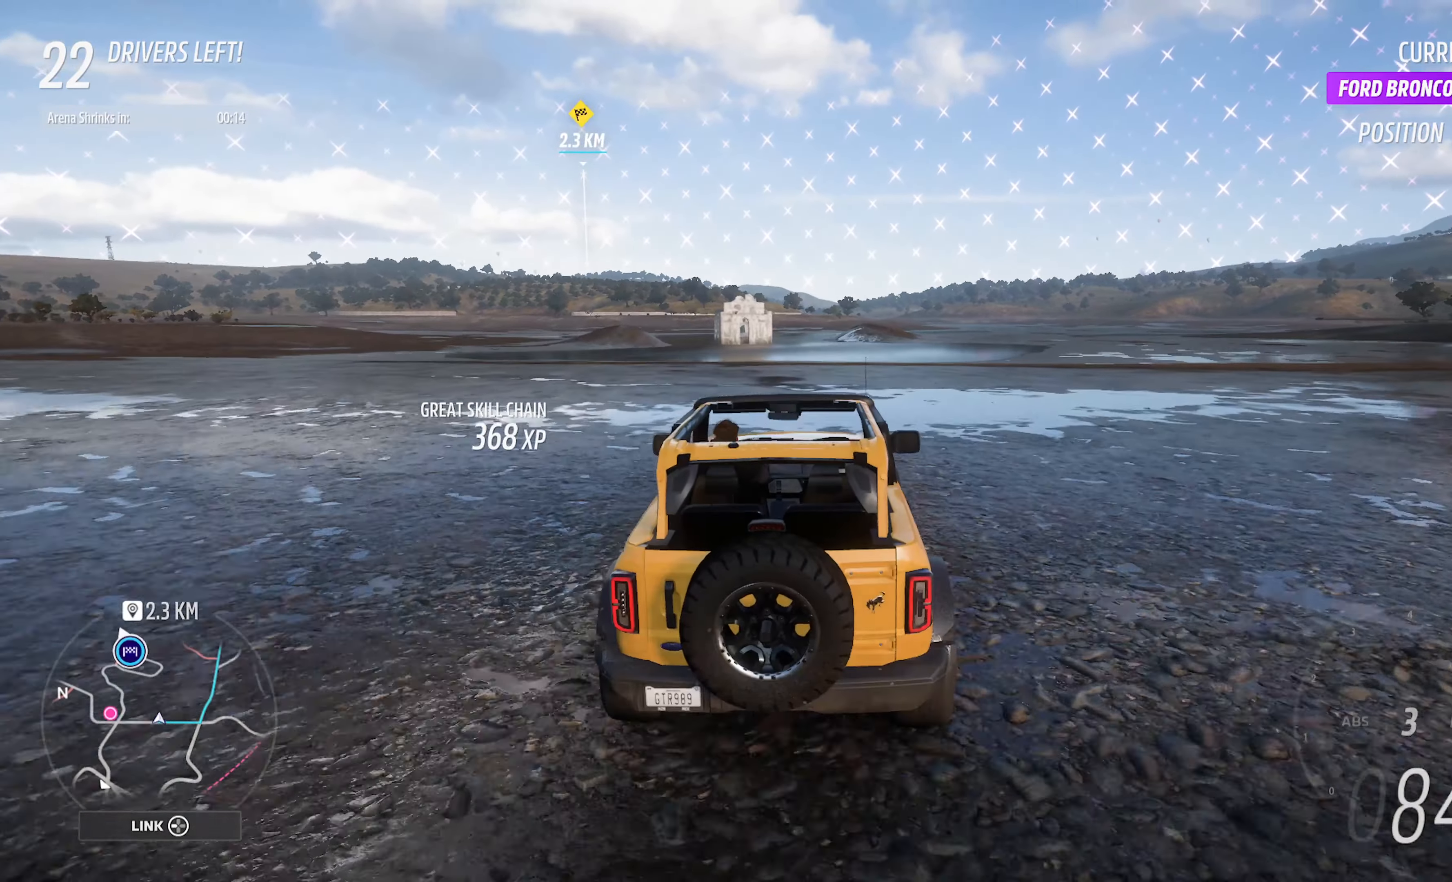
{"buttons": ["A"], "left_stick": "center", "right_stick": "center", "events": [[67, "left_stick", "center"]]}
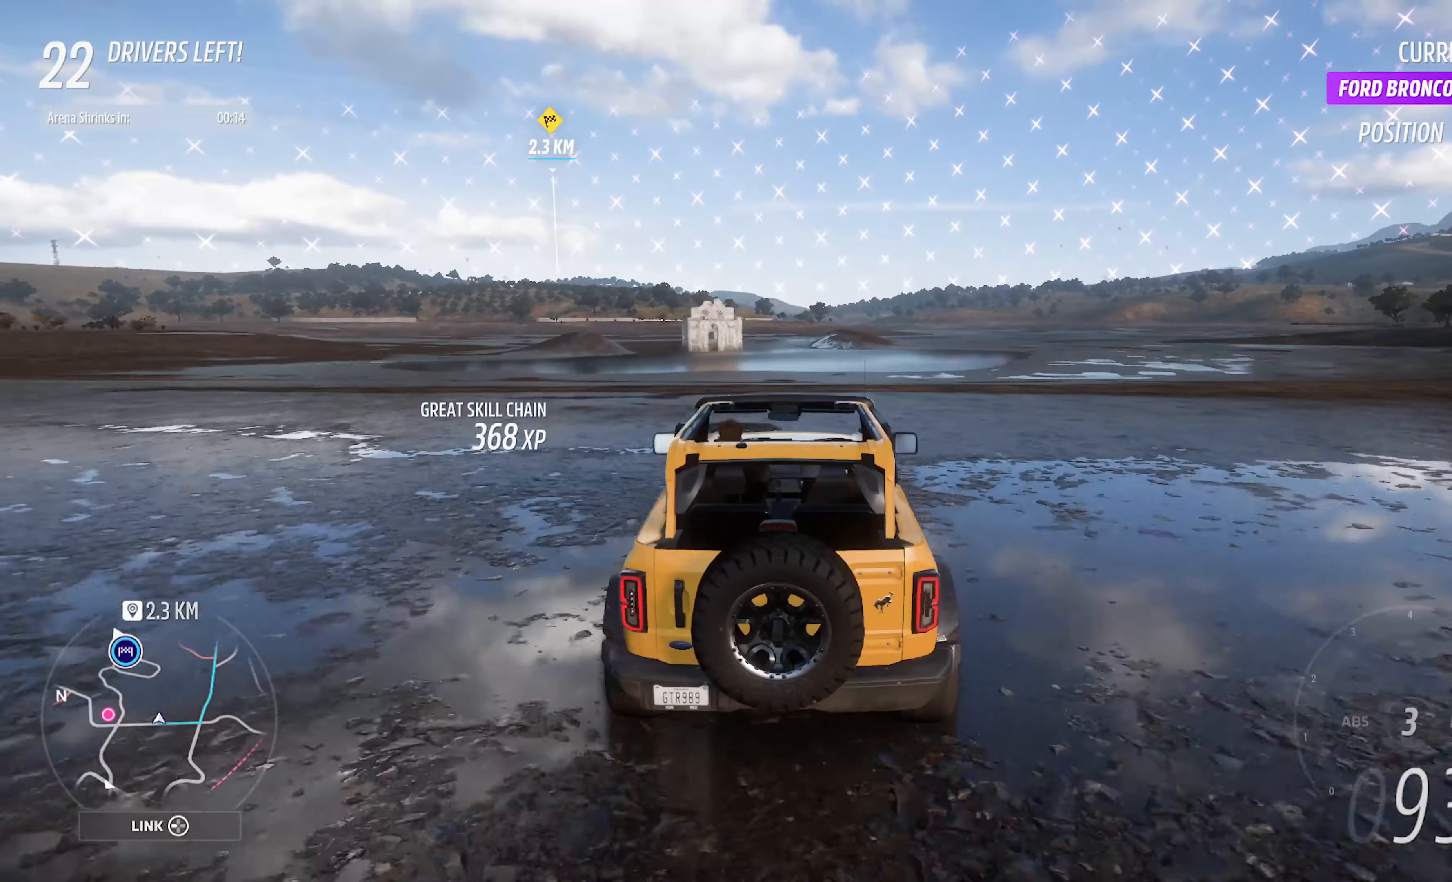
{"buttons": ["A"], "left_stick": "center", "right_stick": "center", "events": []}
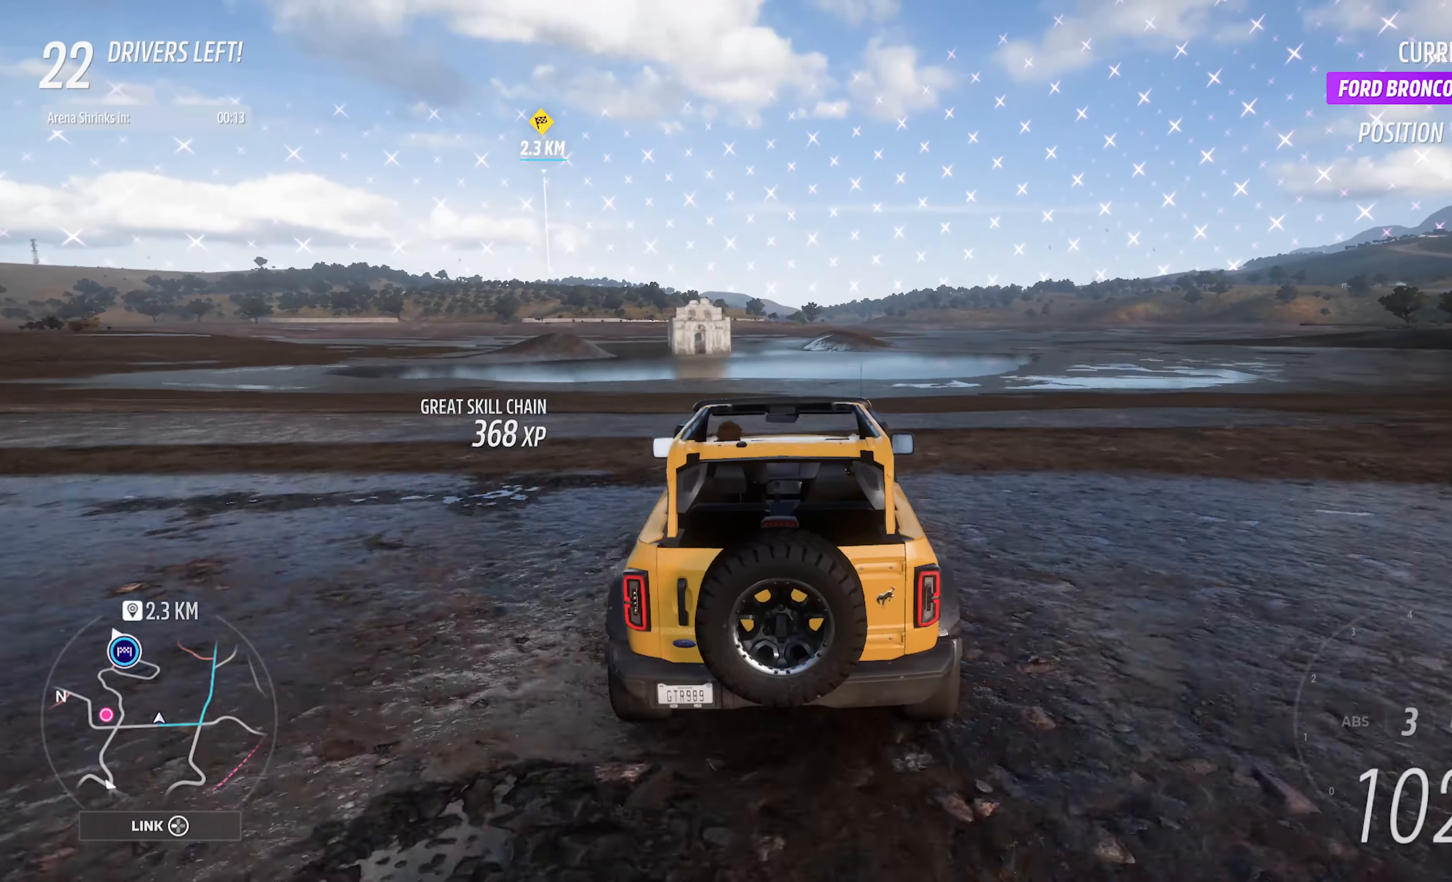
{"buttons": ["A"], "left_stick": "center", "right_stick": "center", "events": [[16, "left_stick", "left"], [200, "left_stick", "center"]]}
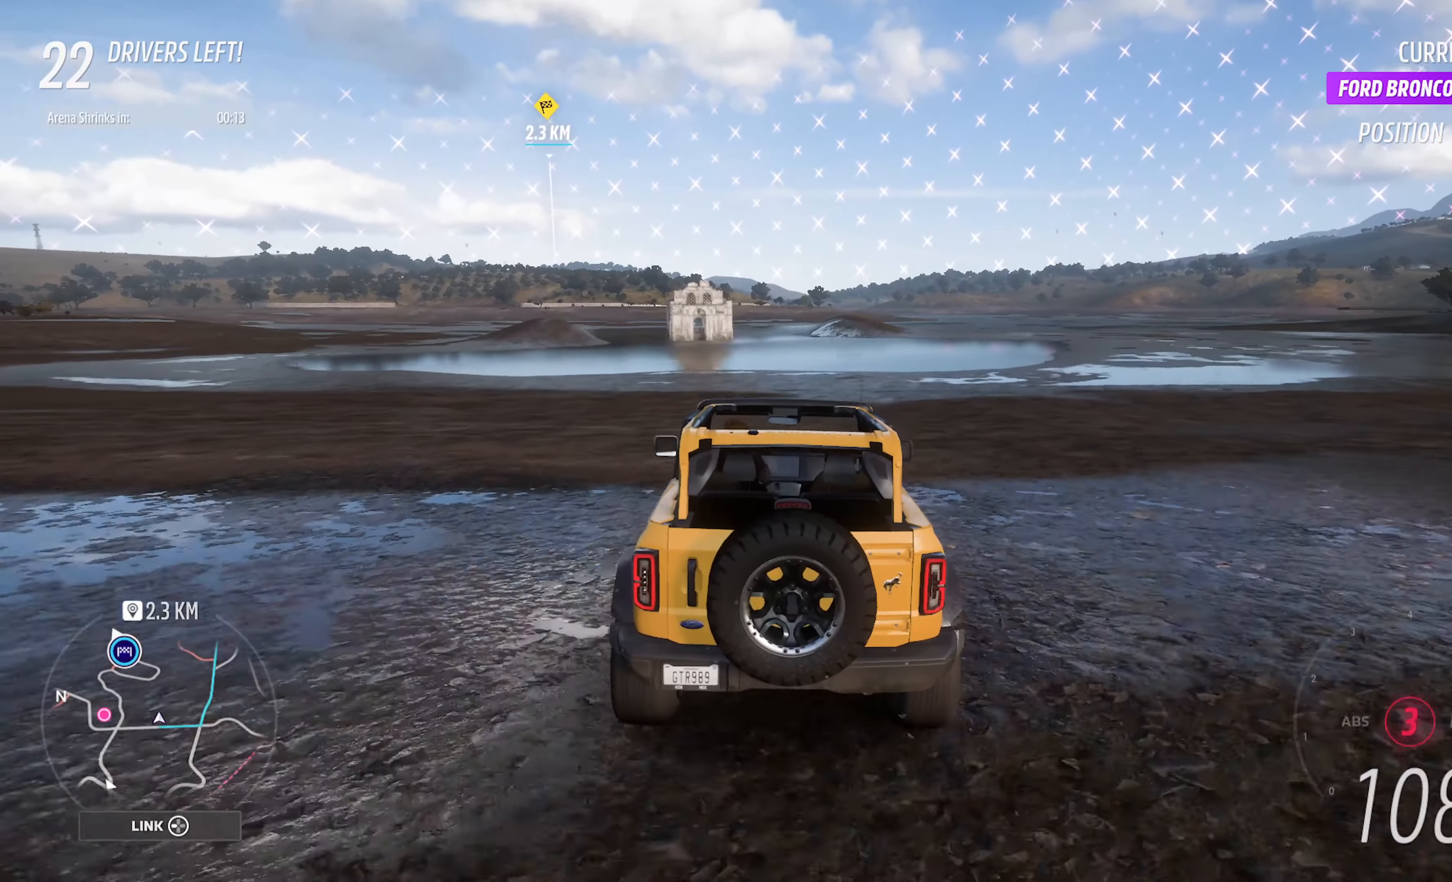
{"buttons": ["A"], "left_stick": "center", "right_stick": "left", "events": [[116, "right_stick", "left"], [266, "R2", "down"], [400, "R2", "up"]]}
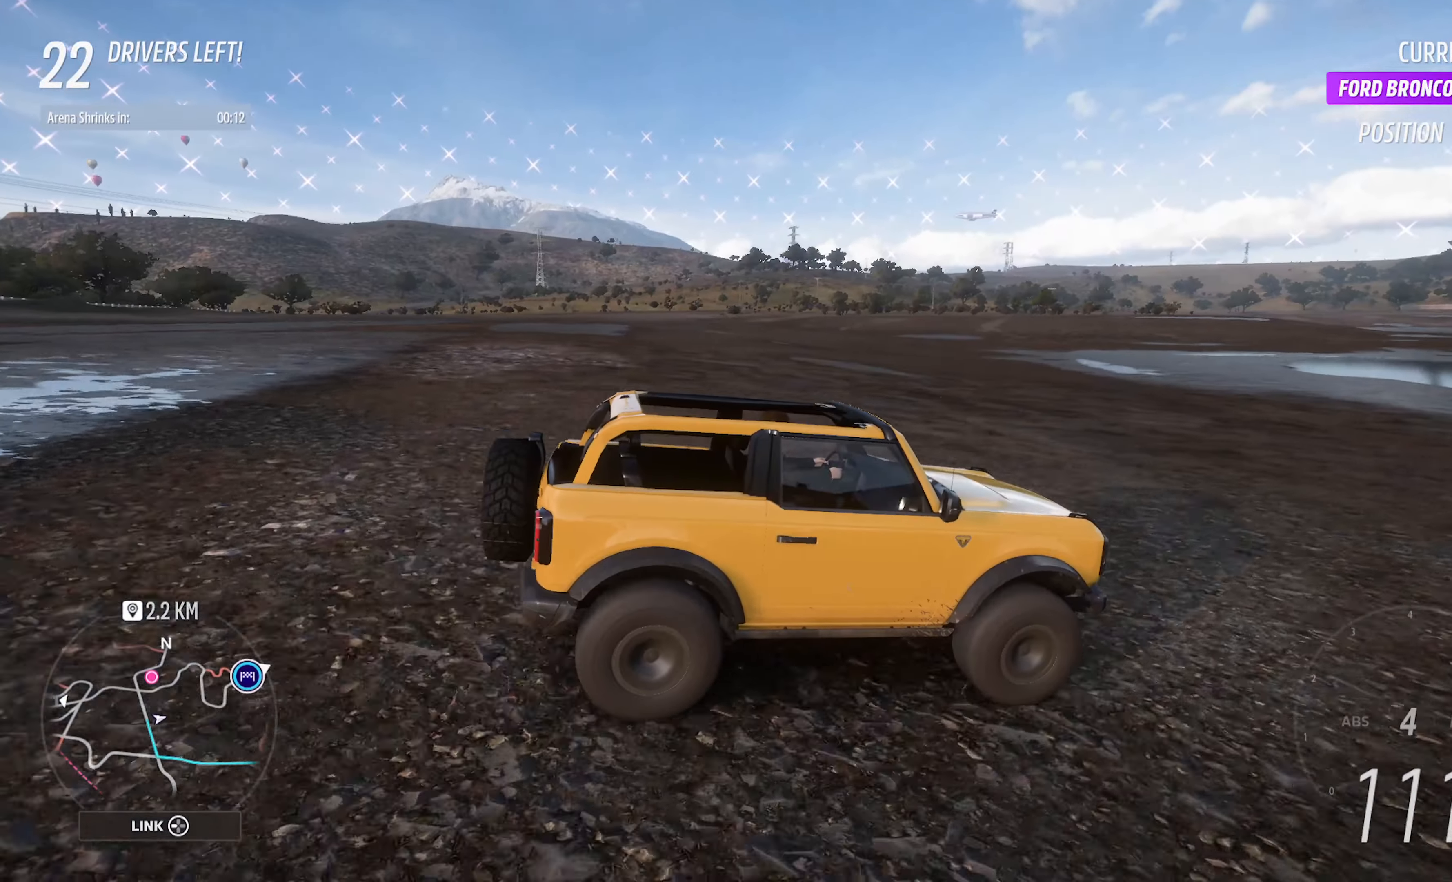
{"buttons": ["A"], "left_stick": "center", "right_stick": "left", "events": []}
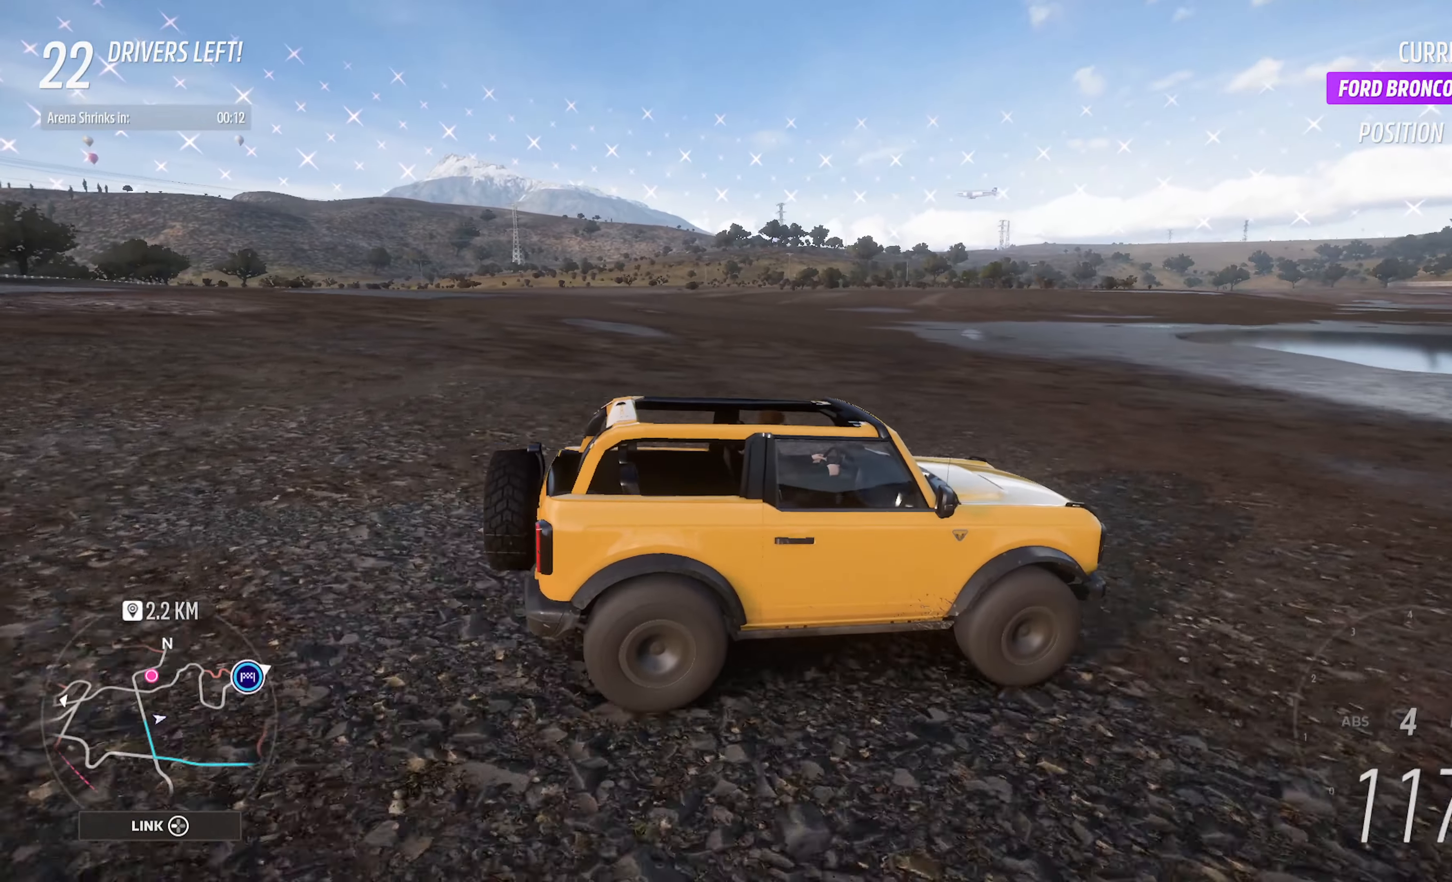
{"buttons": ["A"], "left_stick": "center", "right_stick": "center", "events": [[400, "right_stick", "center"]]}
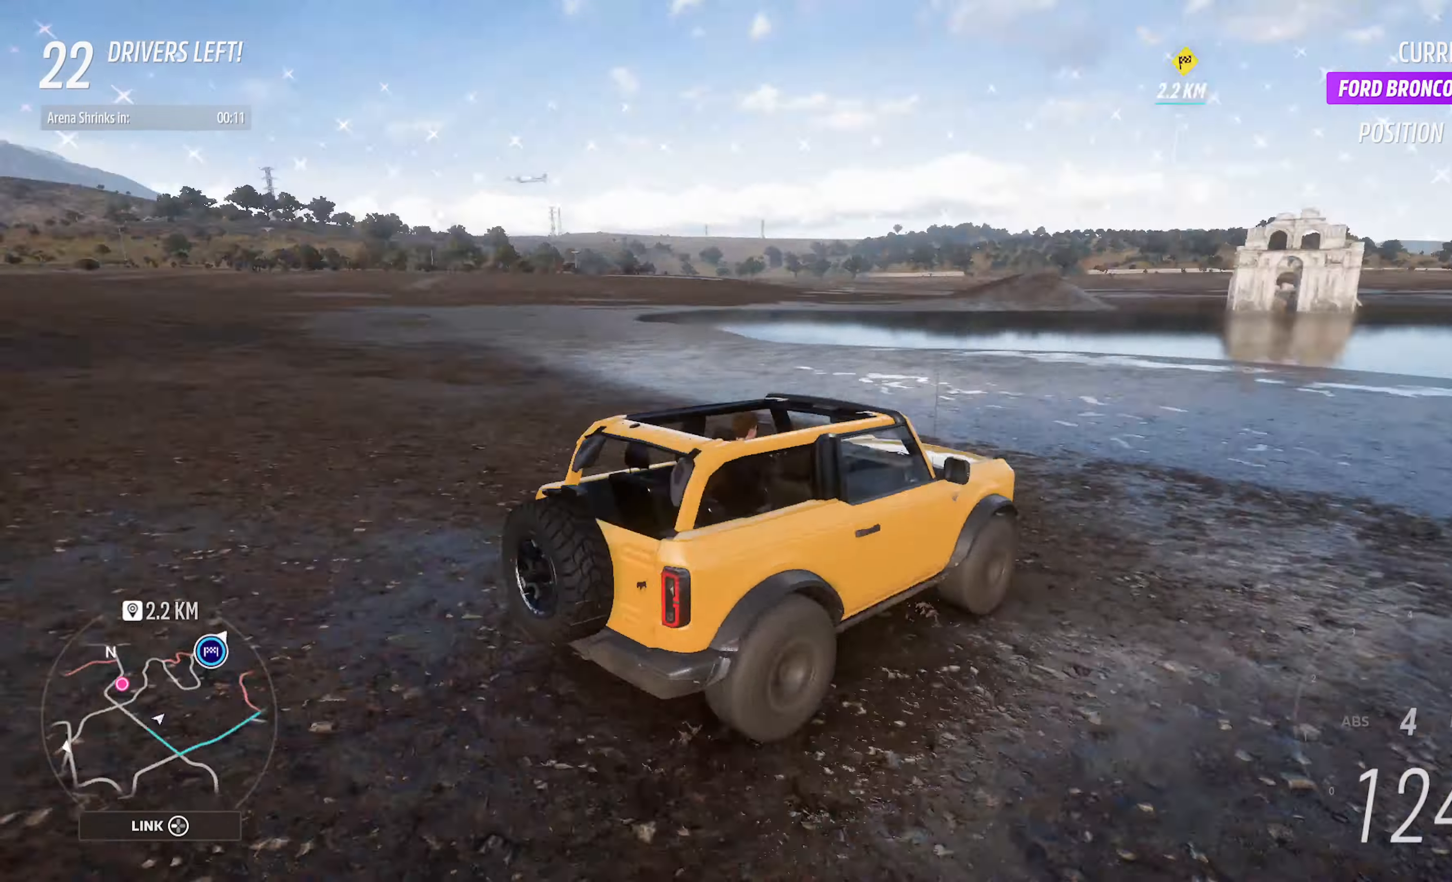
{"buttons": ["A"], "left_stick": "center", "right_stick": "center", "events": []}
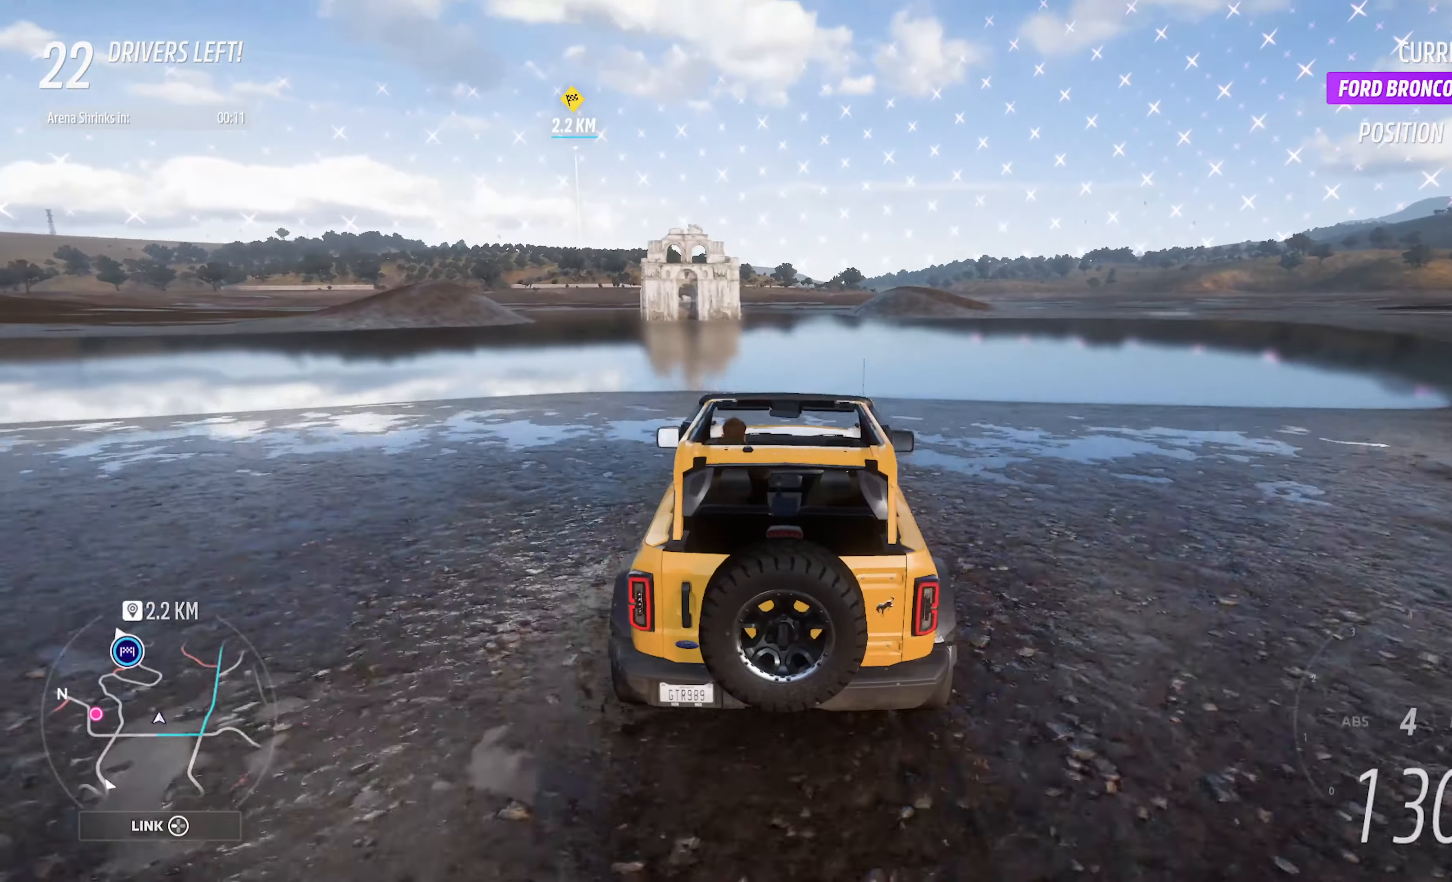
{"buttons": ["A"], "left_stick": "right", "right_stick": "center", "events": [[466, "left_stick", "right"]]}
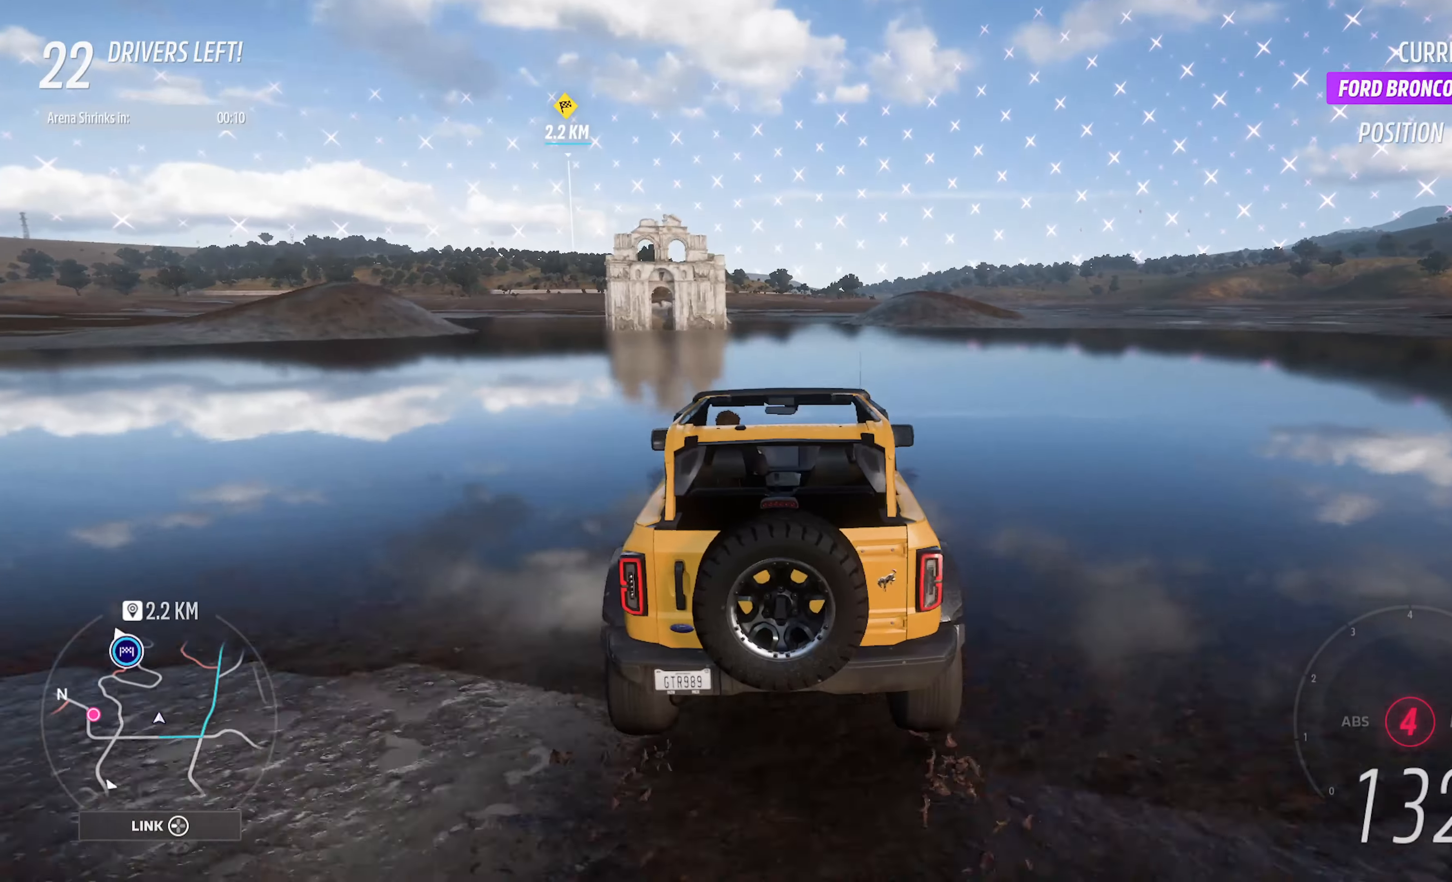
{"buttons": ["A"], "left_stick": "center", "right_stick": "center", "events": [[83, "left_stick", "center"]]}
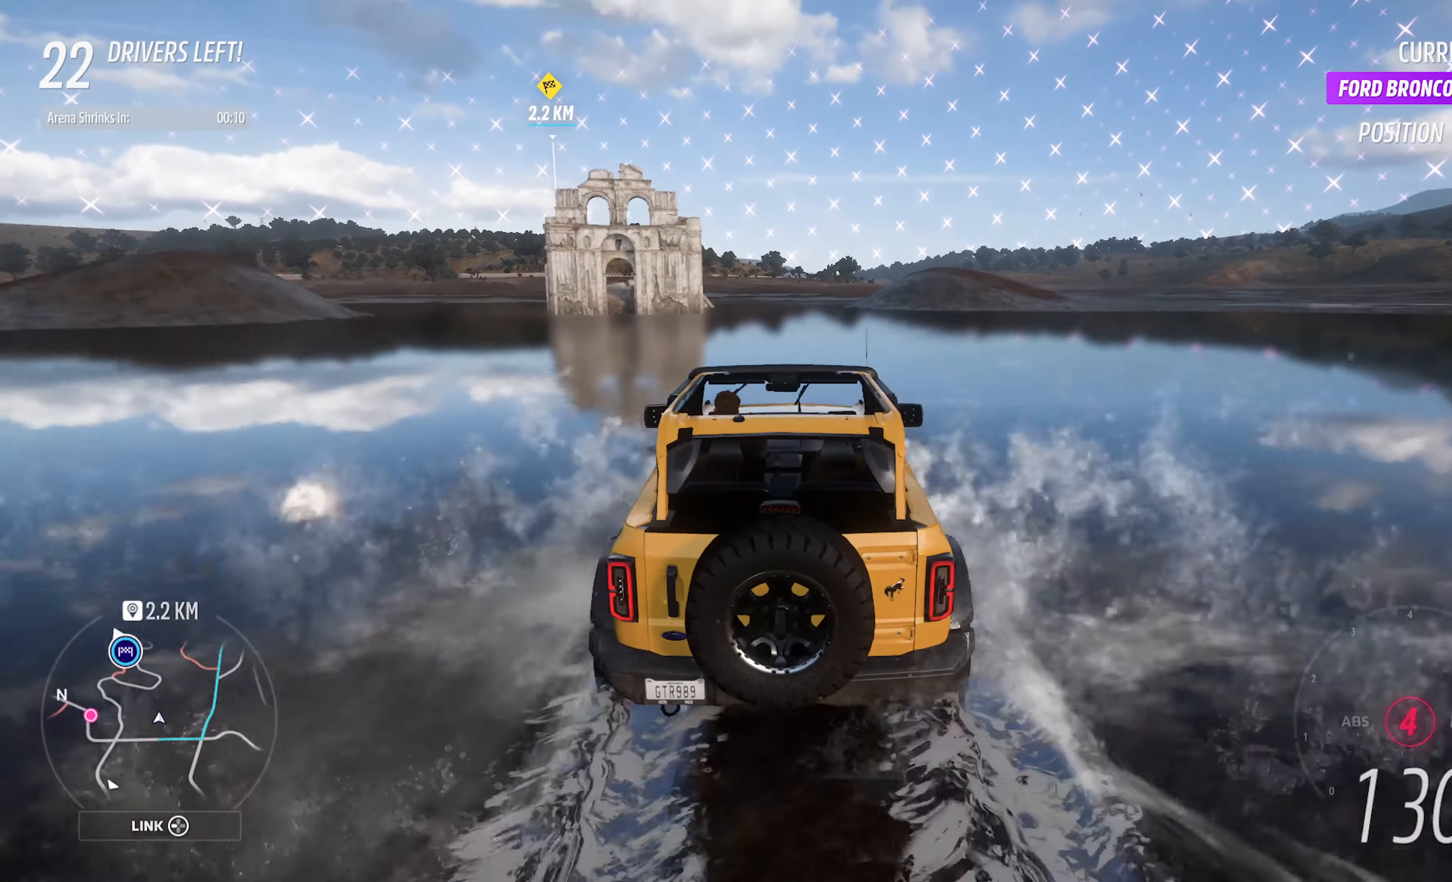
{"buttons": ["A", "R2"], "left_stick": "center", "right_stick": "center", "events": [[450, "R2", "down"]]}
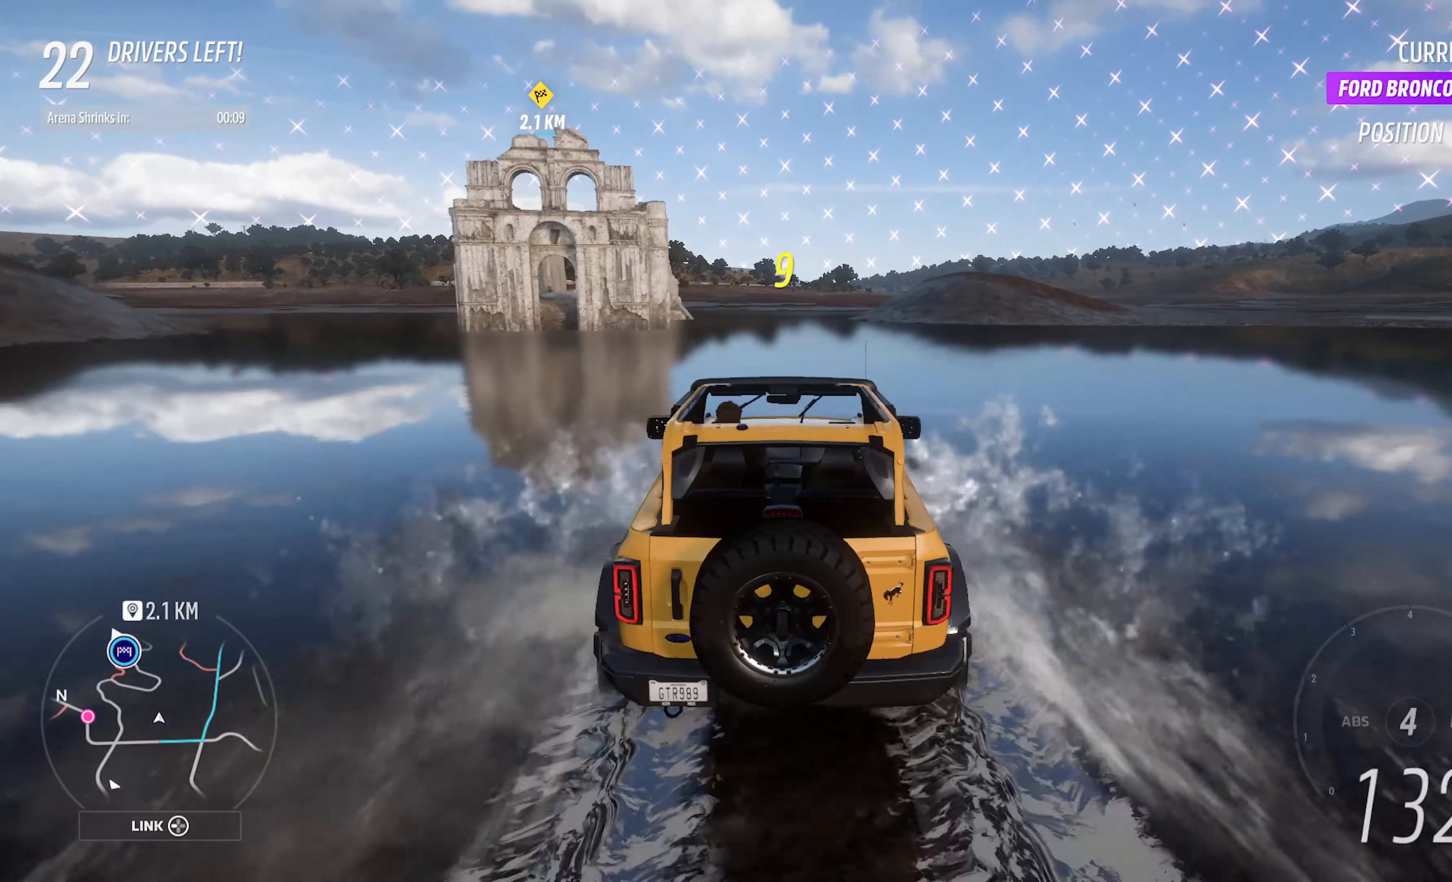
{"buttons": ["A"], "left_stick": "center", "right_stick": "center", "events": [[83, "R2", "up"]]}
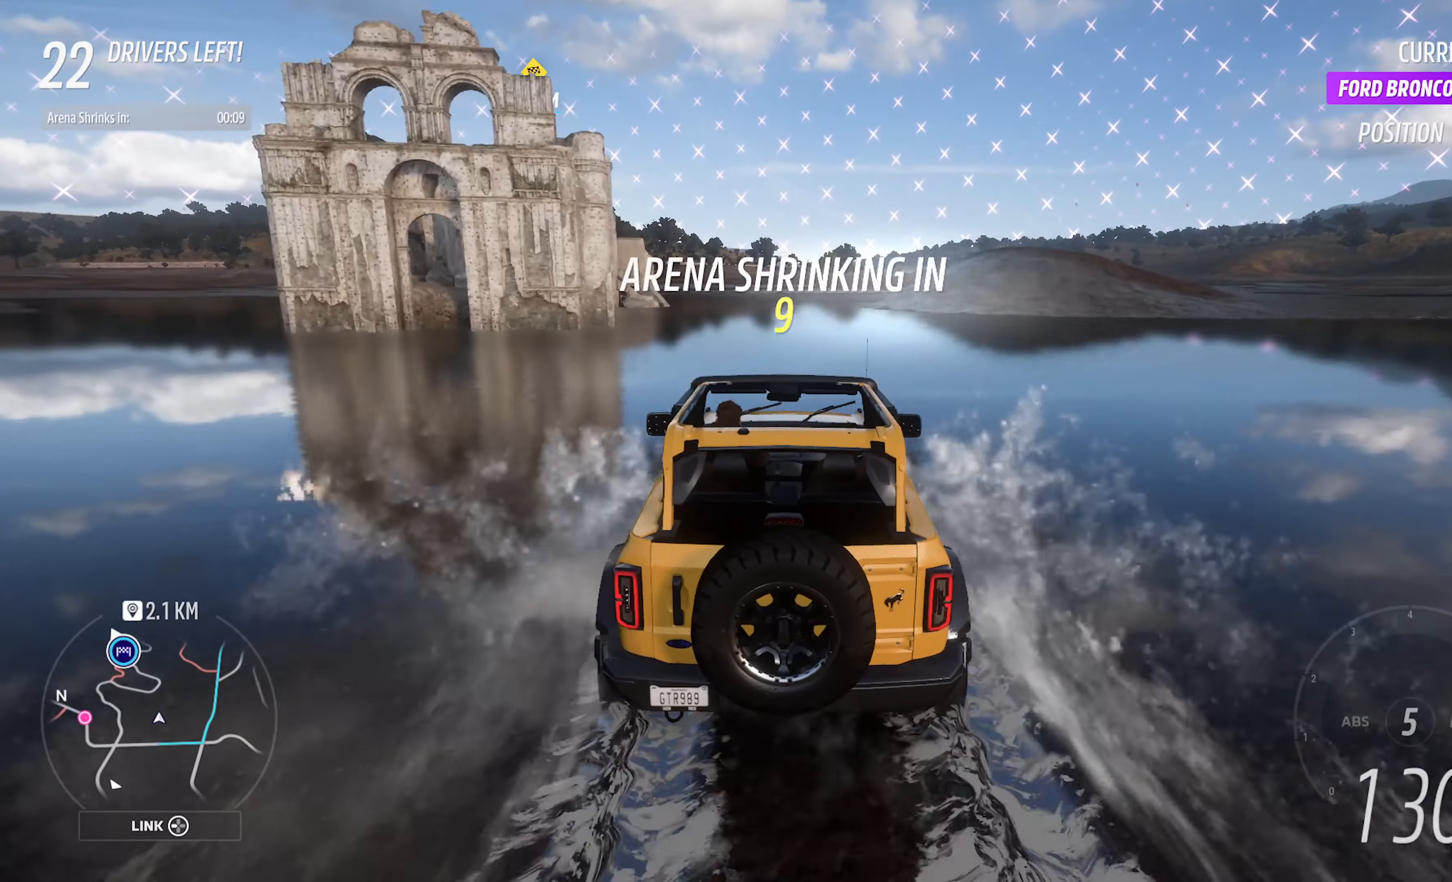
{"buttons": ["A"], "left_stick": "center", "right_stick": "center", "events": []}
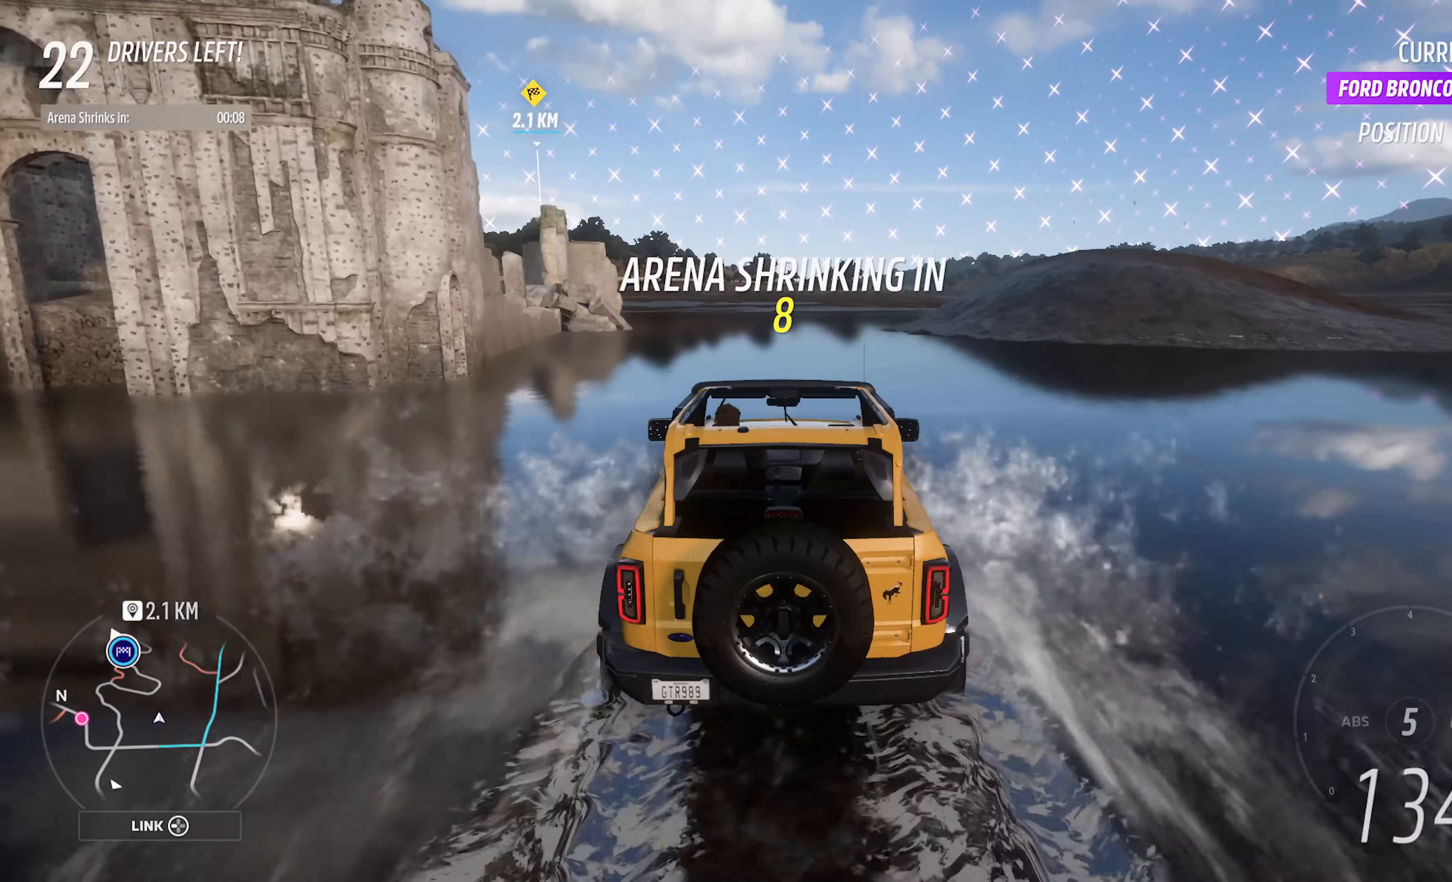
{"buttons": ["A"], "left_stick": "right", "right_stick": "center", "events": [[200, "left_stick", "right"], [367, "left_stick", "center"], [500, "left_stick", "right"]]}
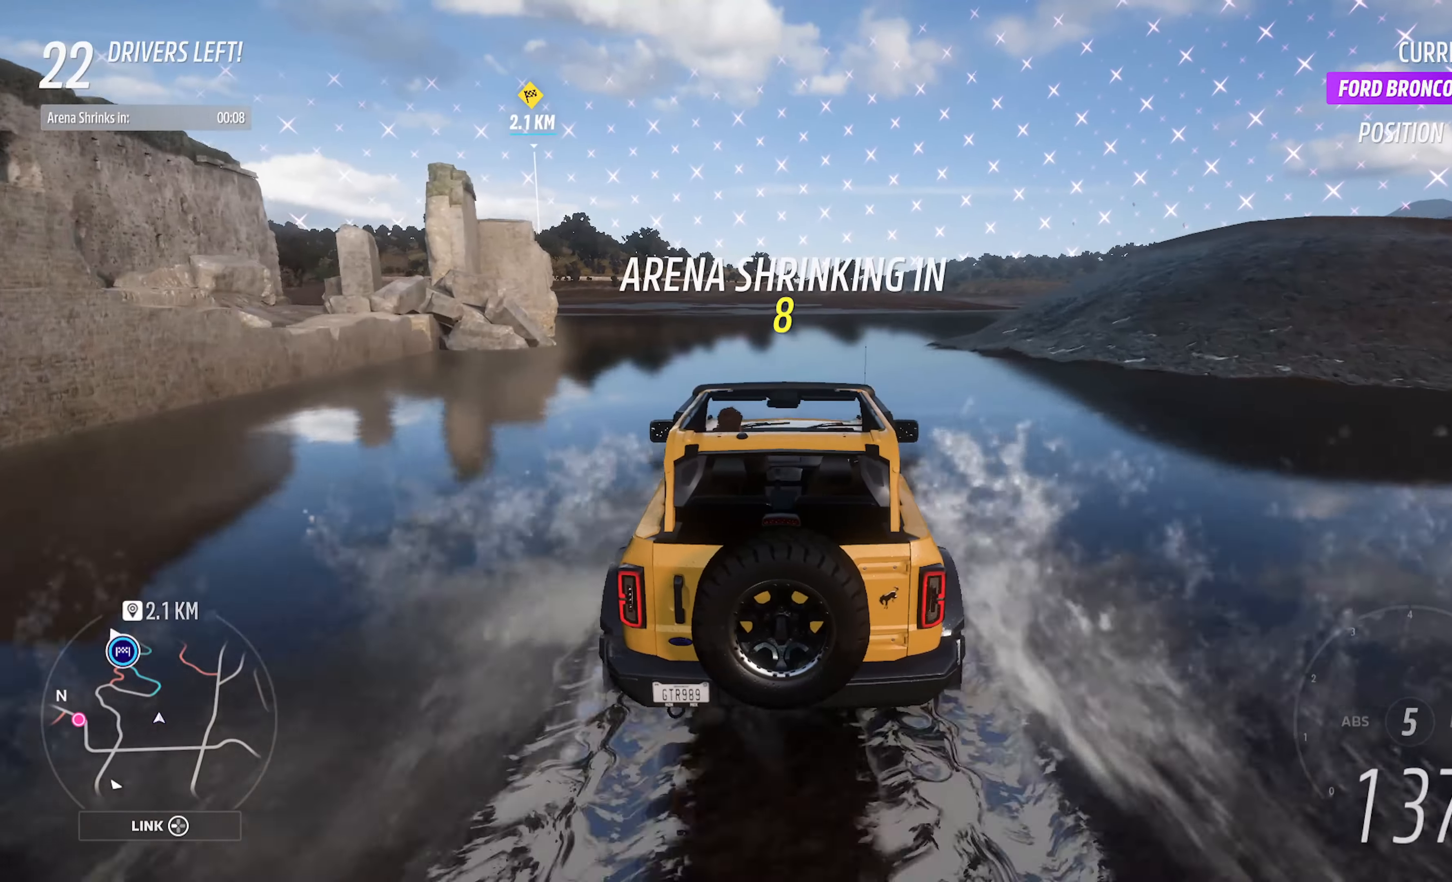
{"buttons": ["A"], "left_stick": "center", "right_stick": "center", "events": [[167, "left_stick", "center"], [317, "left_stick", "right"], [500, "left_stick", "center"]]}
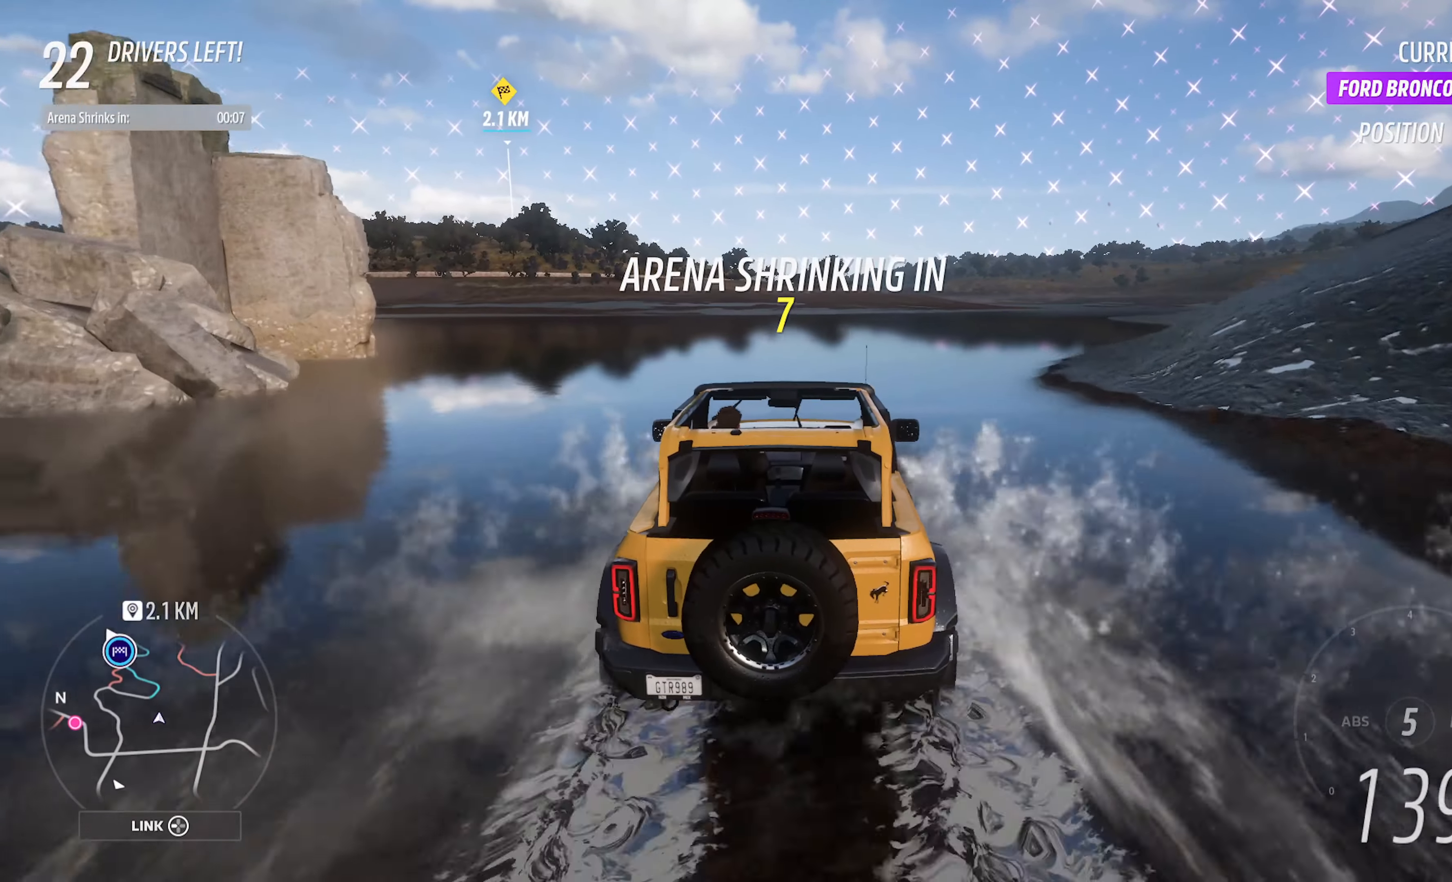
{"buttons": ["A"], "left_stick": "center", "right_stick": "center", "events": [[183, "left_stick", "right"], [350, "left_stick", "center"]]}
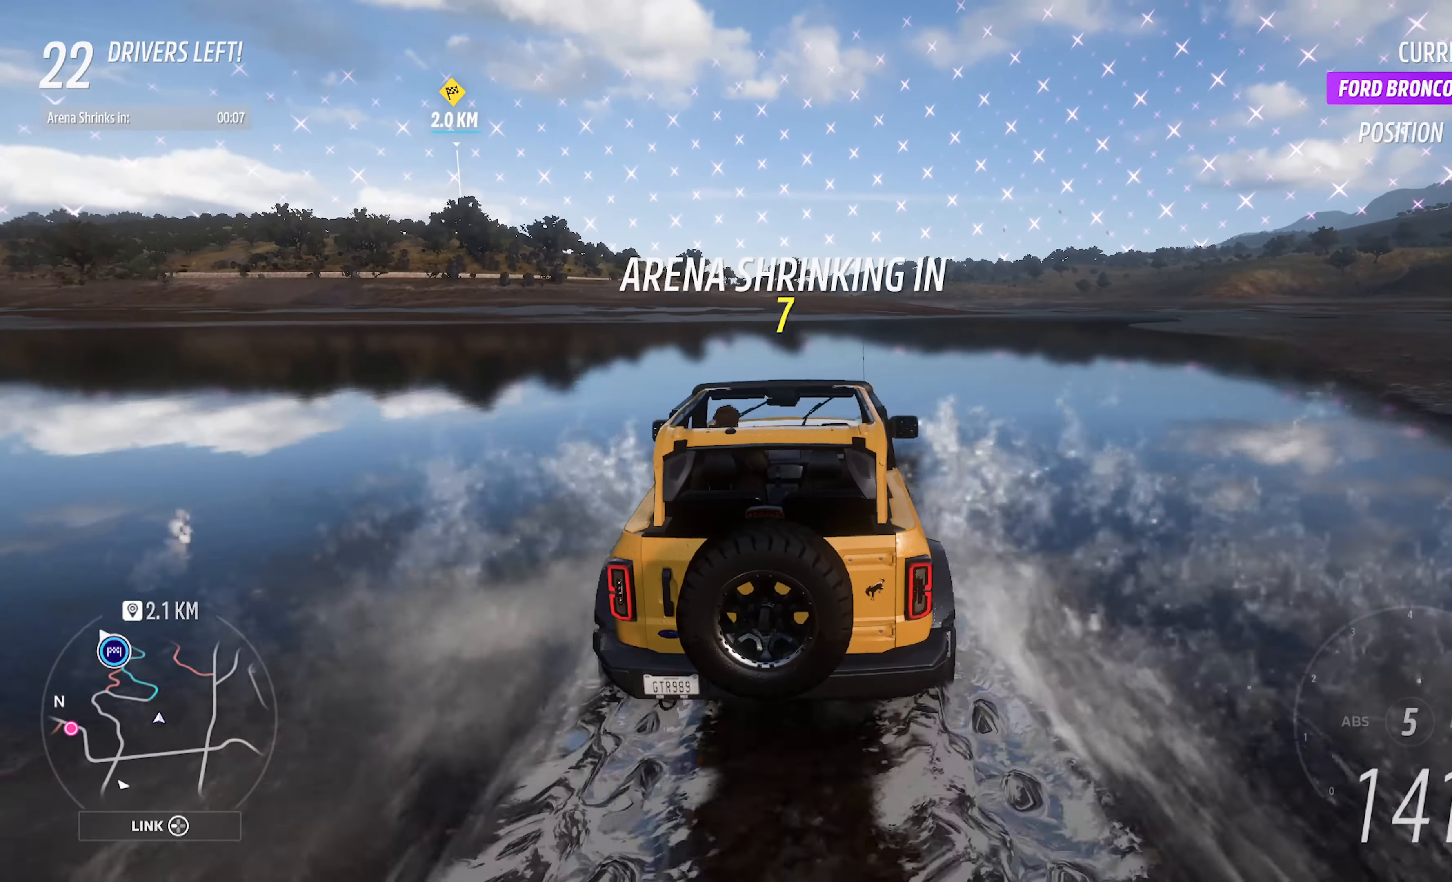
{"buttons": ["A"], "left_stick": "center", "right_stick": "center", "events": []}
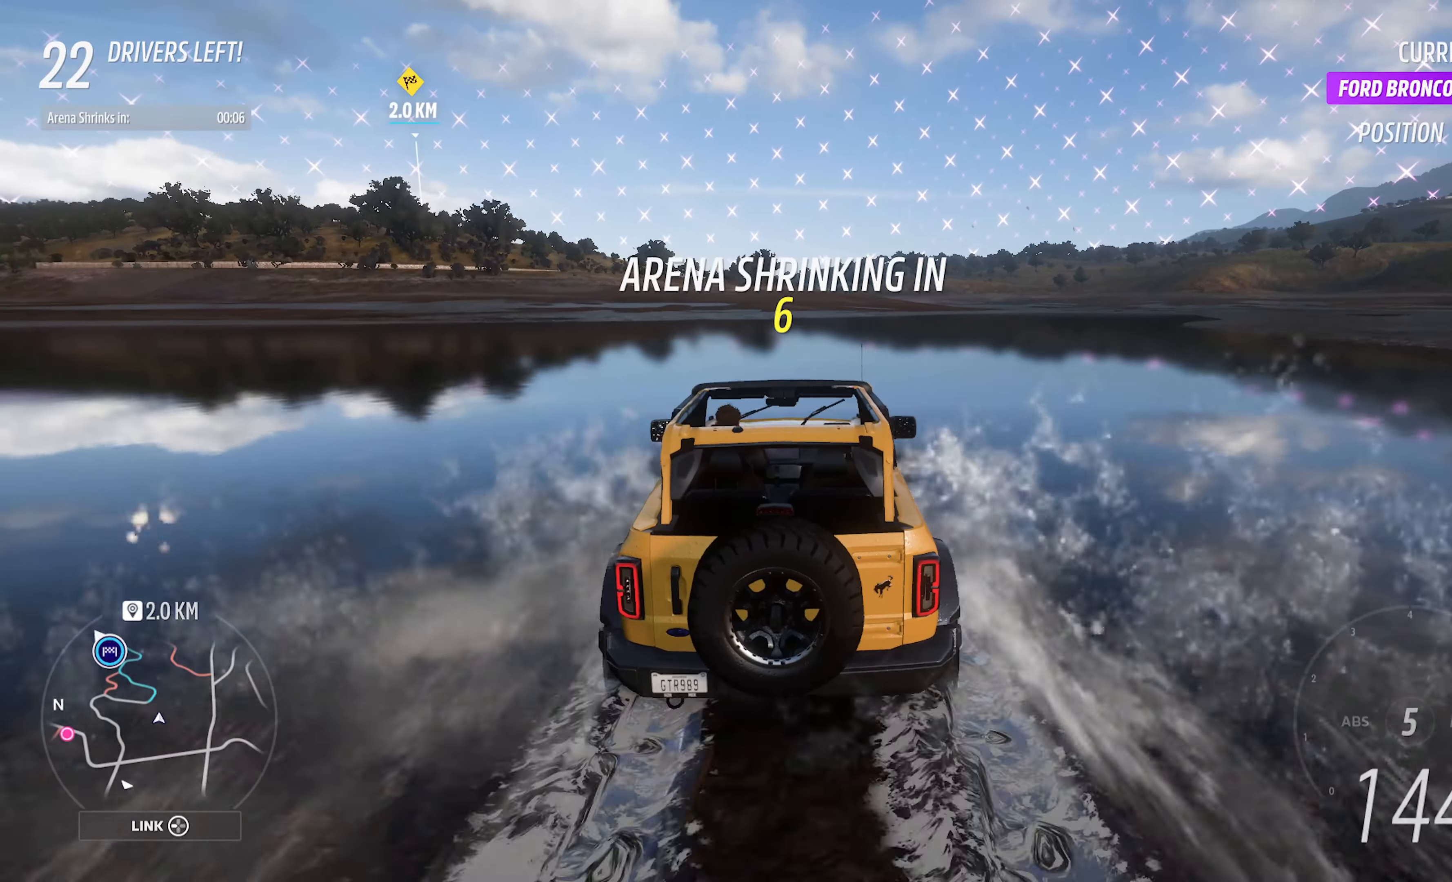
{"buttons": ["A"], "left_stick": "right", "right_stick": "center", "events": [[150, "left_stick", "right"], [250, "left_stick", "center"], [417, "left_stick", "right"]]}
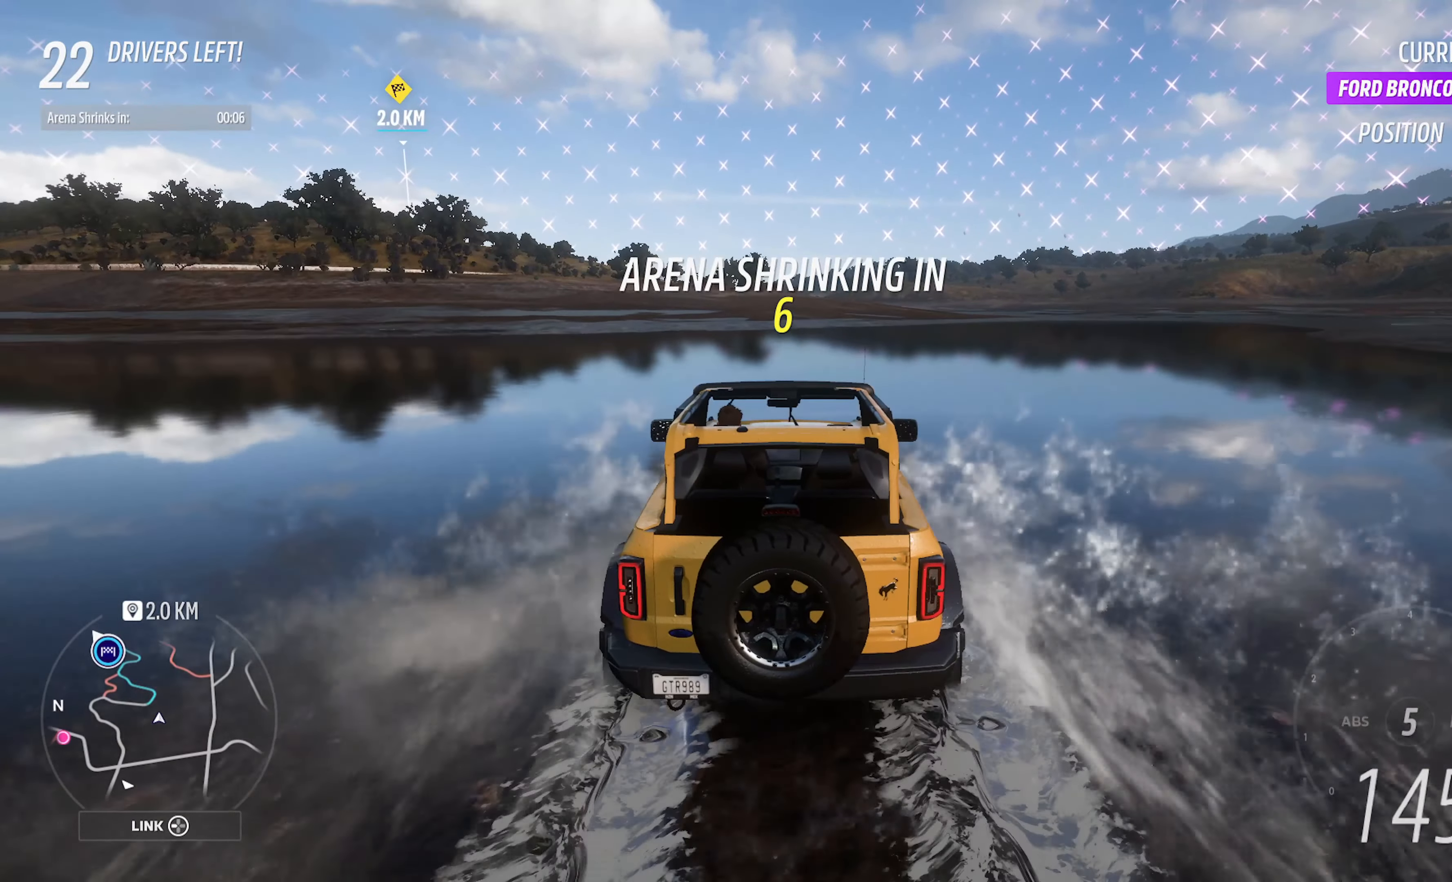
{"buttons": ["A"], "left_stick": "center", "right_stick": "center", "events": [[83, "left_stick", "center"], [300, "left_stick", "right"], [450, "left_stick", "center"]]}
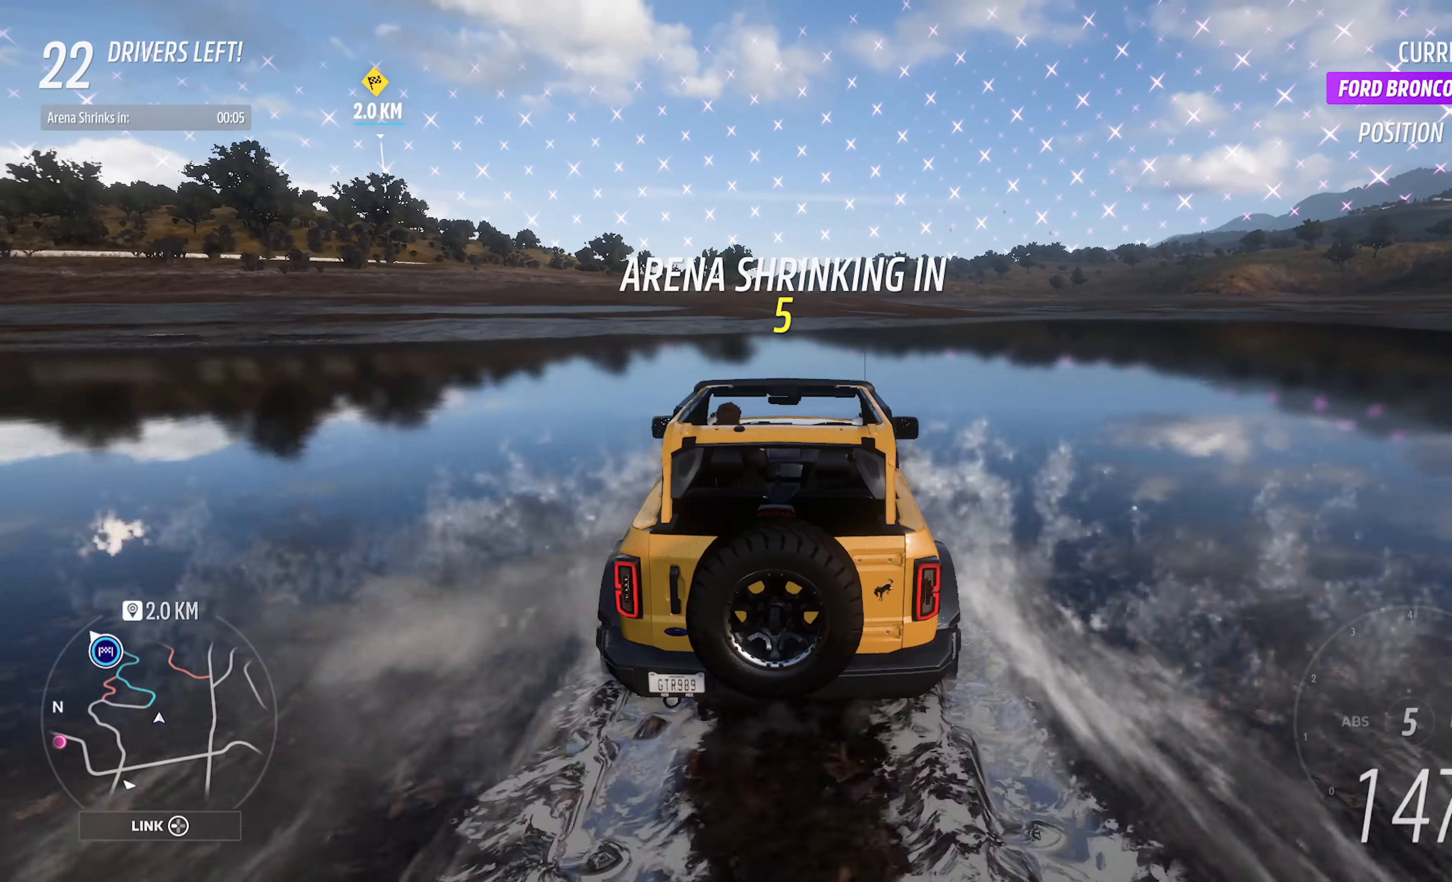
{"buttons": ["A"], "left_stick": "center", "right_stick": "center", "events": []}
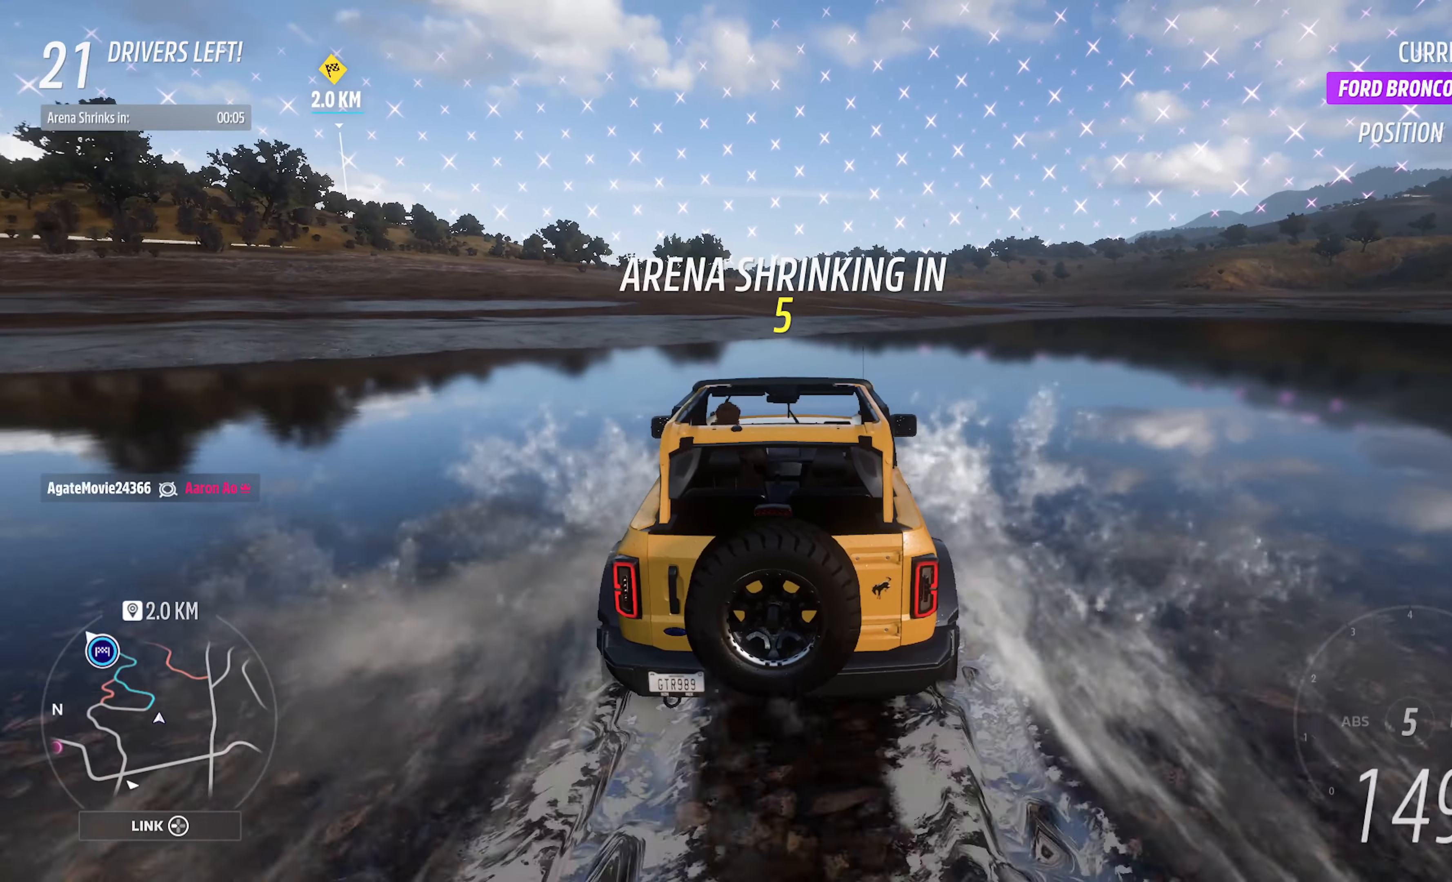
{"buttons": ["A"], "left_stick": "center", "right_stick": "center", "events": [[183, "left_stick", "right"], [300, "left_stick", "center"]]}
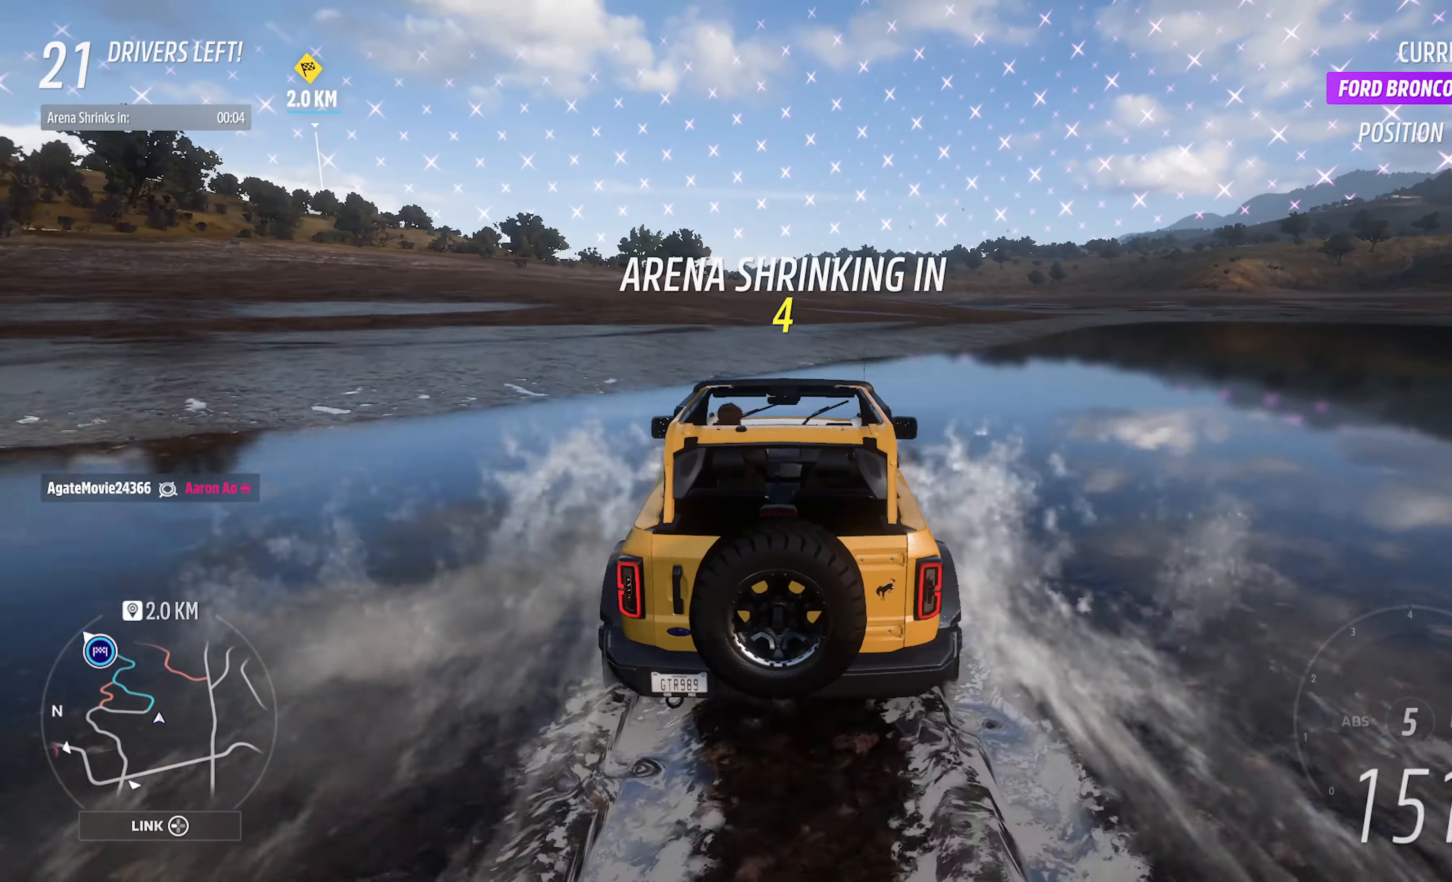
{"buttons": ["A"], "left_stick": "center", "right_stick": "center", "events": []}
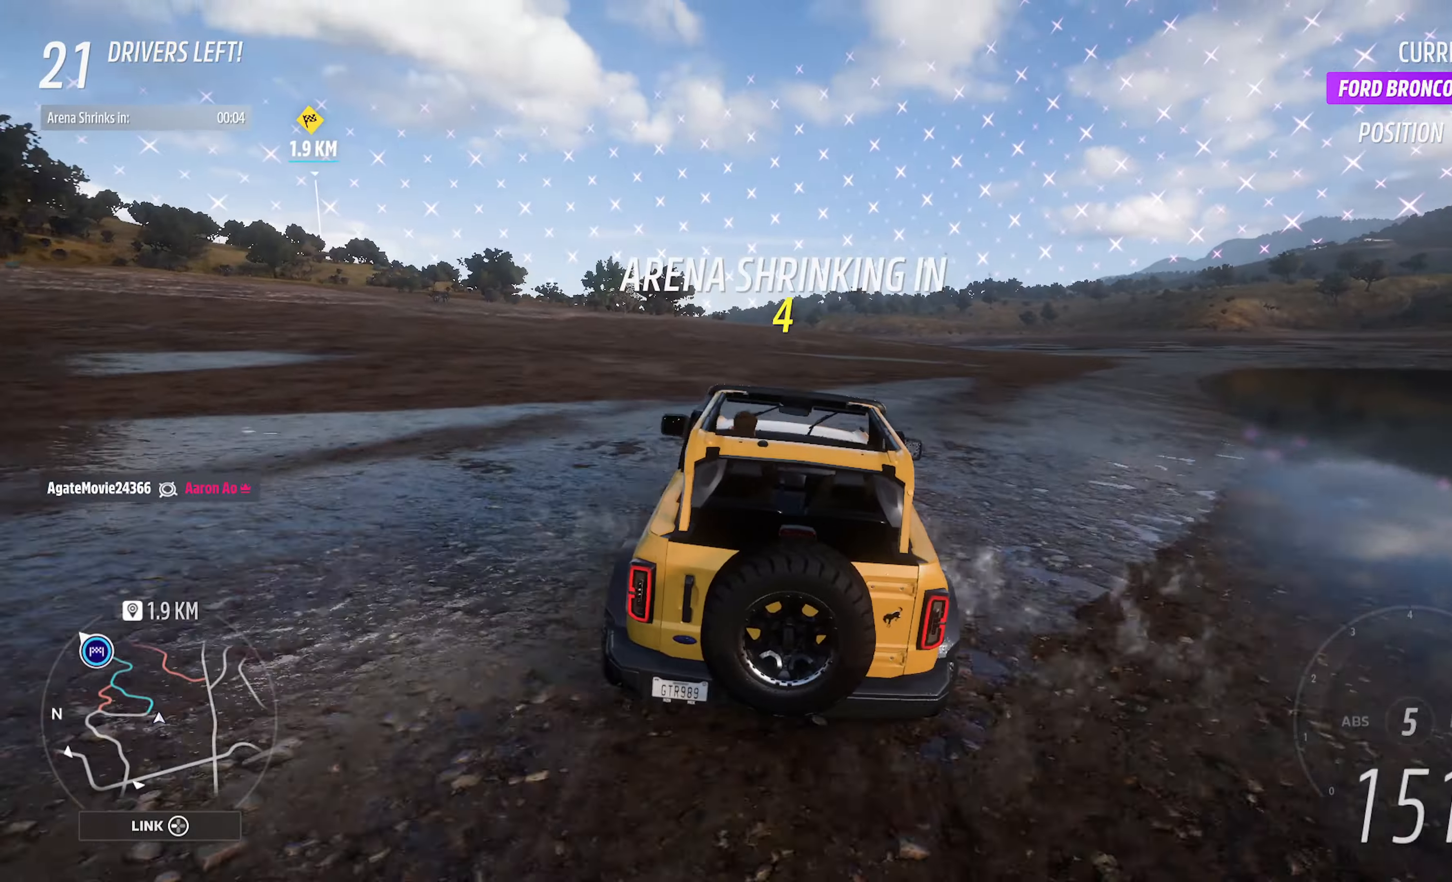
{"buttons": ["A"], "left_stick": "center", "right_stick": "center", "events": []}
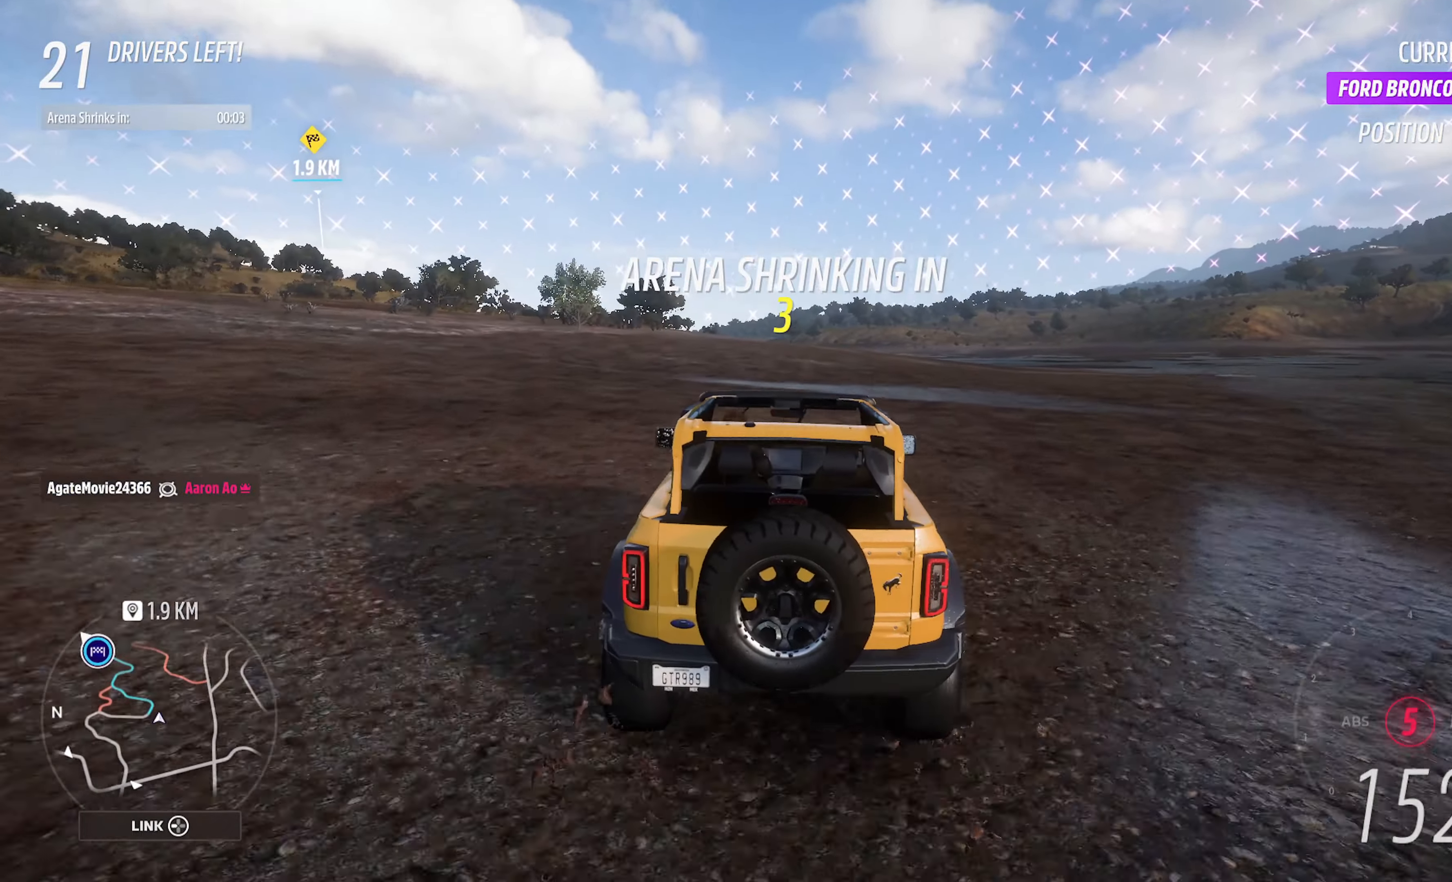
{"buttons": ["A"], "left_stick": "center", "right_stick": "center", "events": []}
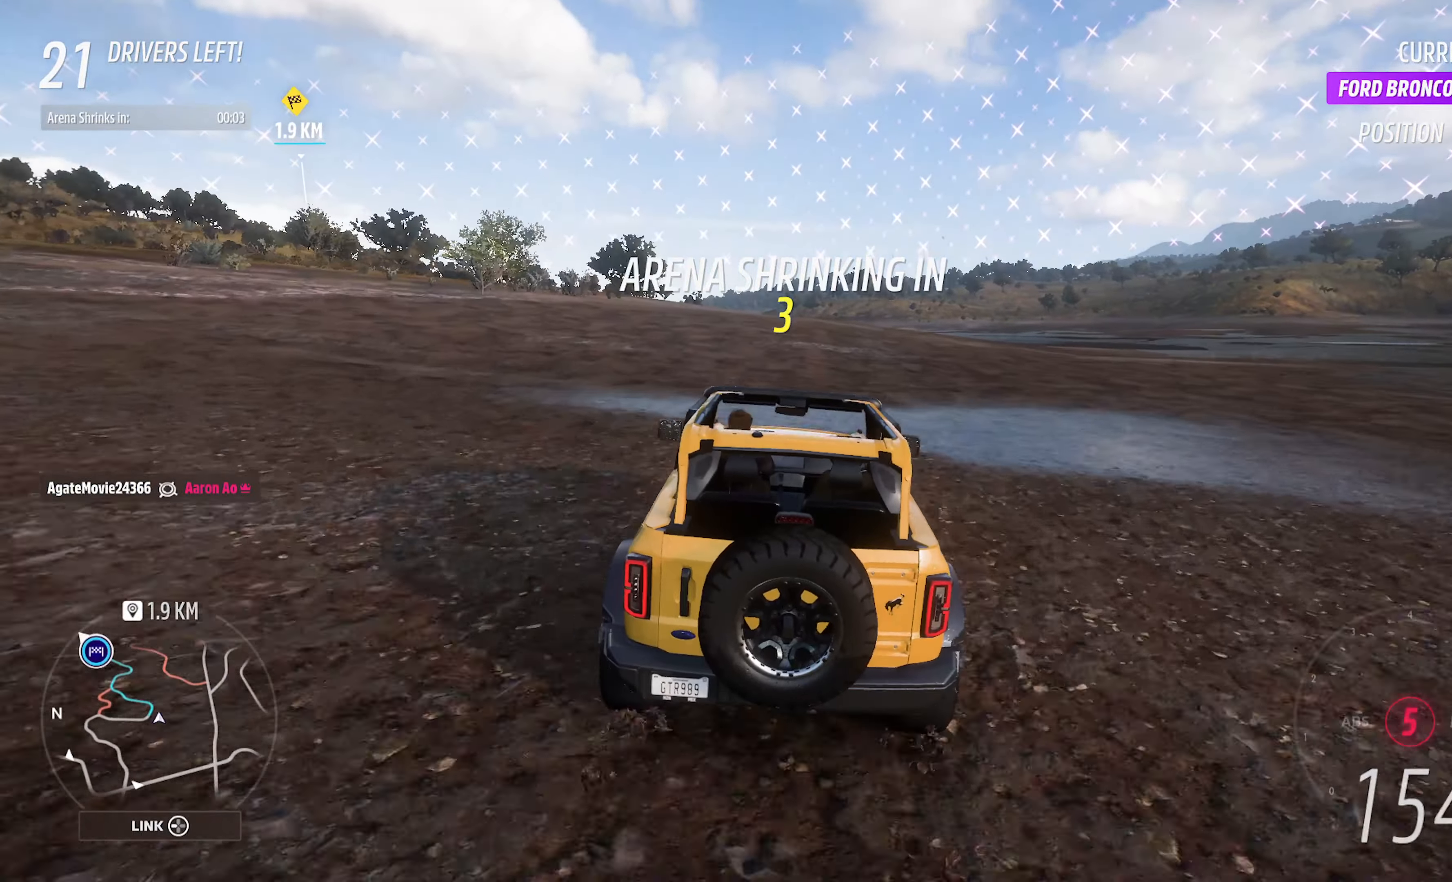
{"buttons": ["A"], "left_stick": "center", "right_stick": "center", "events": [[267, "R2", "down"], [400, "R2", "up"]]}